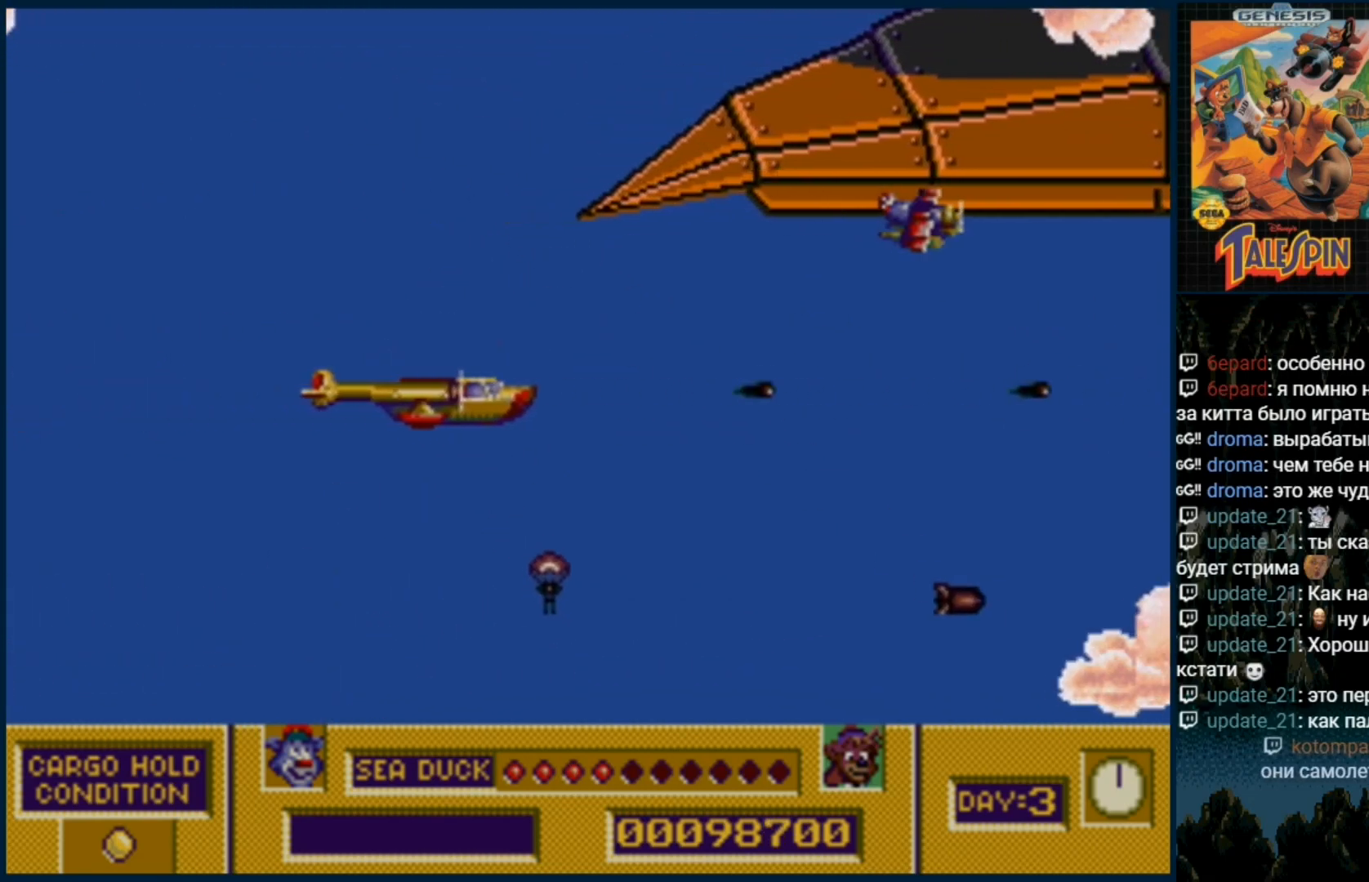
Gameplay with a controller (Xbox layout); each line is a JSON object with the inputs held at the frame after it (dt_ms = milliseconds from this image to that frame). "events" lists button and stick changes between this image and that frame as [ms after this image, input, new state], when the widget could be followed in between. Not read: L1 L2 L3 R1 R2 R3.
{"dt_ms": 500, "buttons": ["B"], "events": [[17, "B", "up"], [117, "B", "down"], [217, "B", "up"], [317, "B", "down"], [383, "B", "up"], [500, "B", "down"]]}
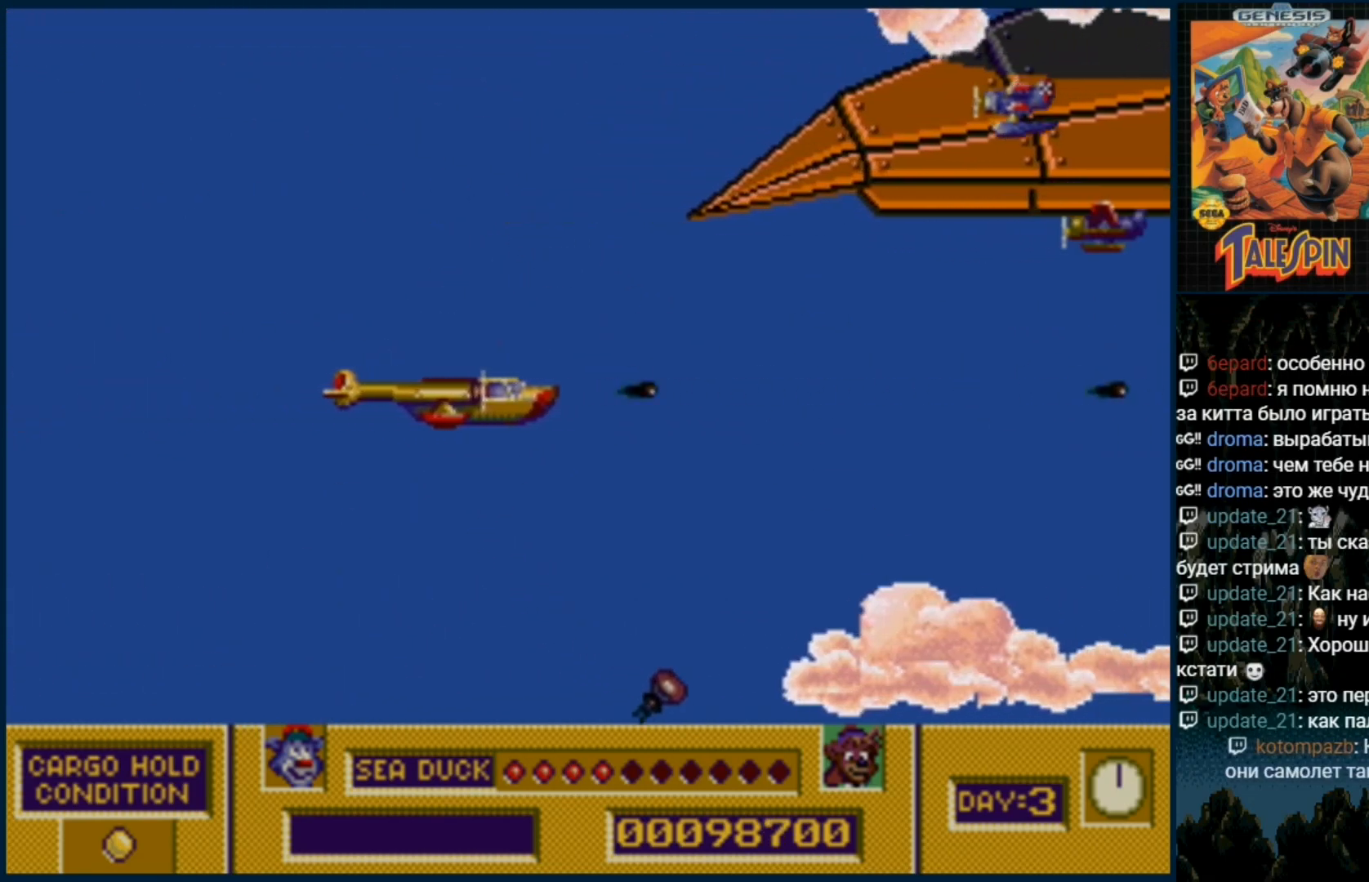
{"dt_ms": 500, "buttons": [], "events": [[50, "DPAD_UP", "down"], [100, "B", "up"], [183, "B", "down"], [233, "DPAD_UP", "up"], [317, "B", "up"], [367, "B", "down"], [467, "B", "up"]]}
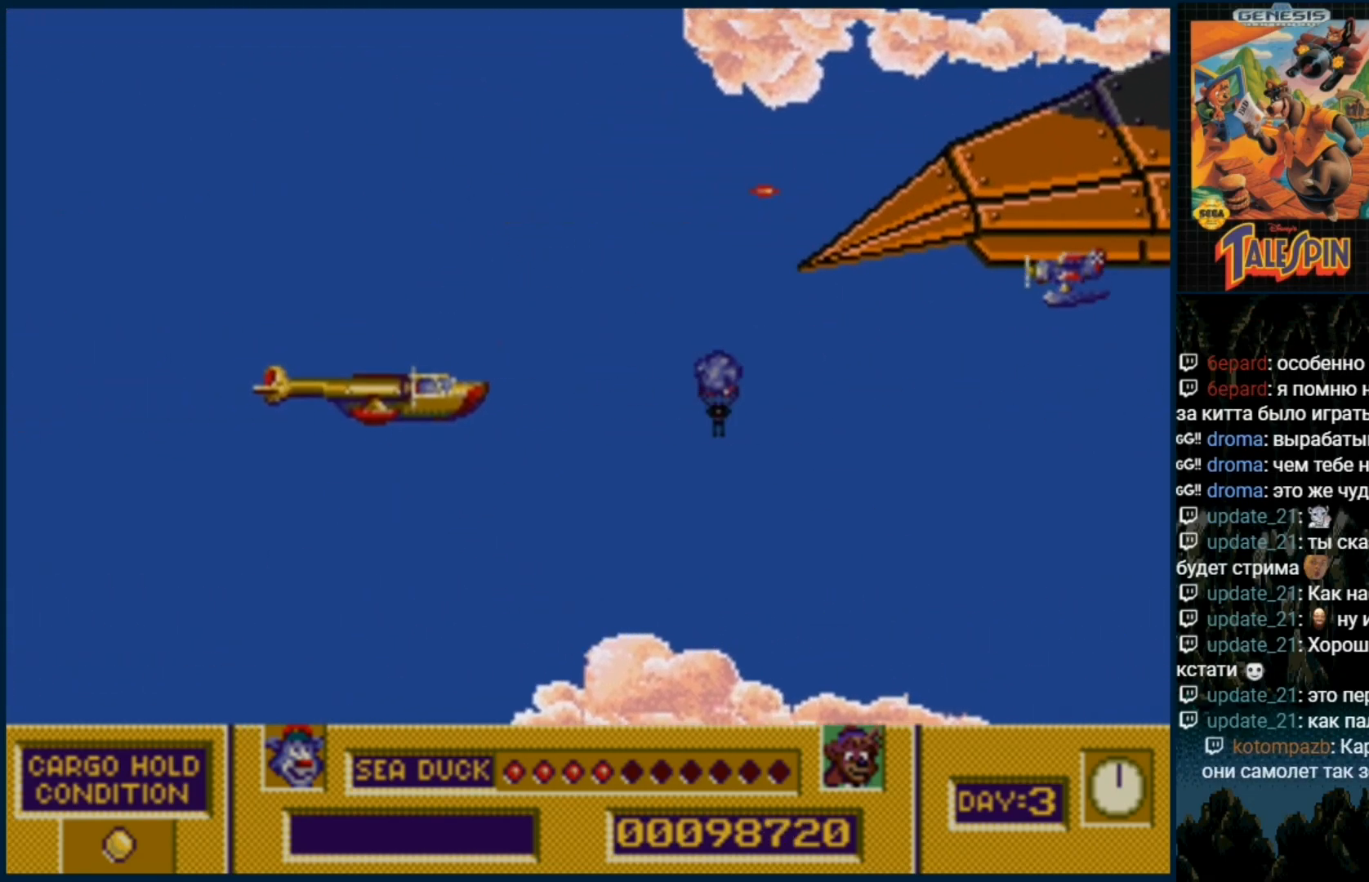
{"dt_ms": 500, "buttons": ["B"], "events": [[67, "B", "down"], [150, "B", "up"], [150, "DPAD_DOWN", "down"], [250, "B", "down"], [250, "DPAD_DOWN", "up"], [350, "B", "up"], [433, "B", "down"]]}
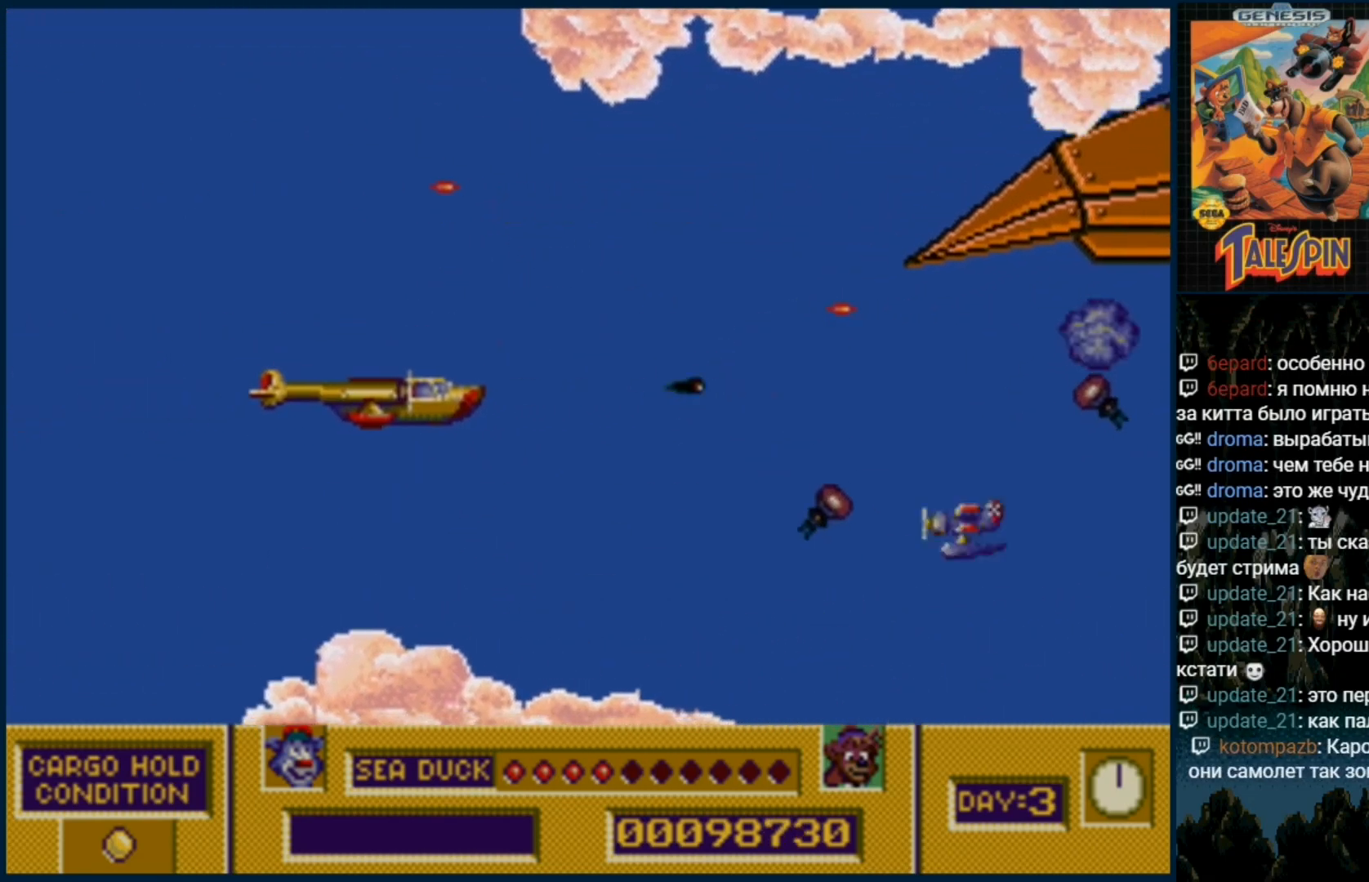
{"dt_ms": 500, "buttons": ["B"], "events": [[50, "B", "up"], [200, "B", "down"], [217, "B", "up"], [367, "B", "down"], [450, "B", "up"], [500, "B", "down"]]}
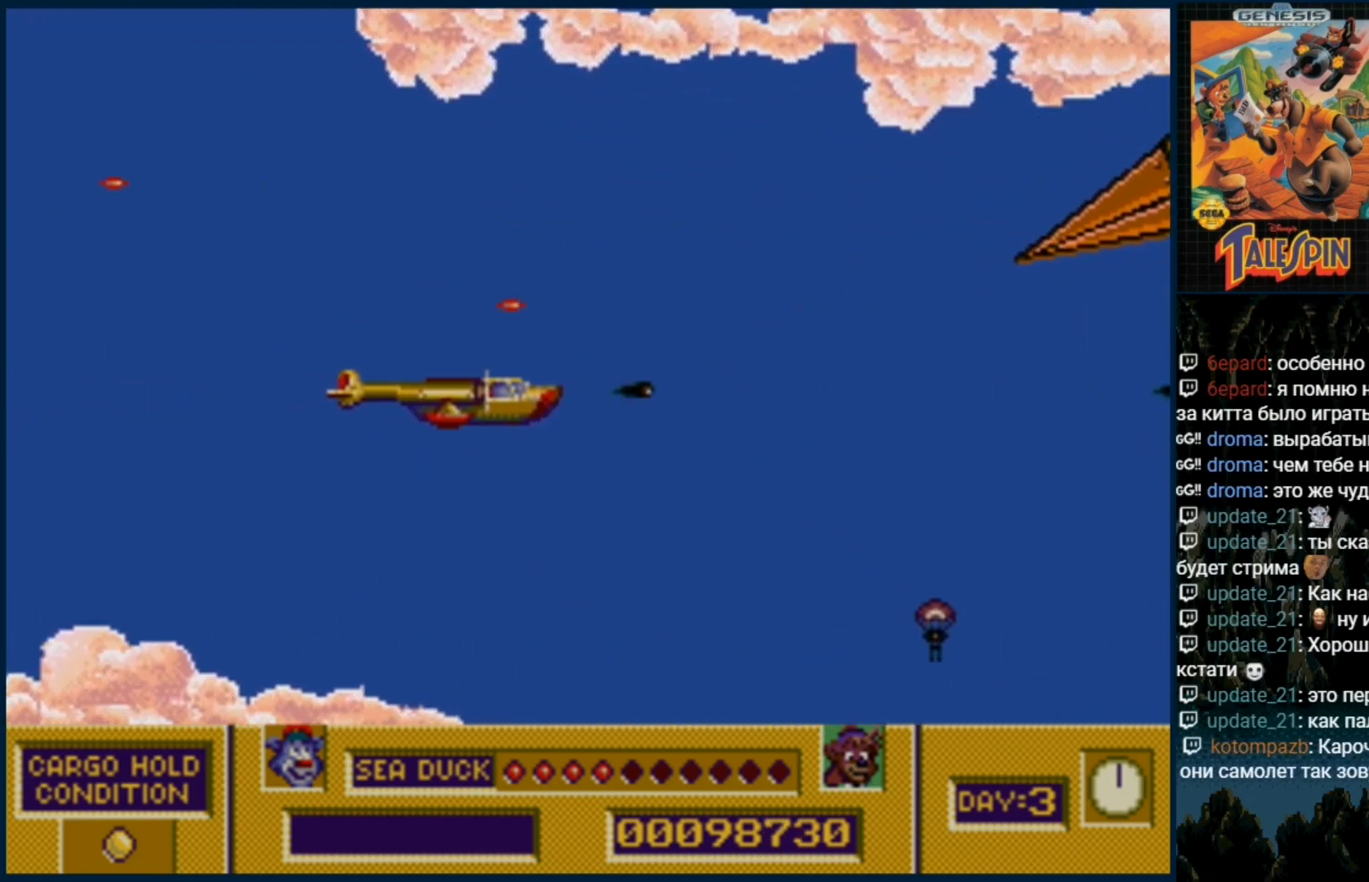
{"dt_ms": 500, "buttons": [], "events": [[100, "B", "up"], [183, "B", "down"], [283, "B", "up"], [367, "B", "down"], [467, "B", "up"]]}
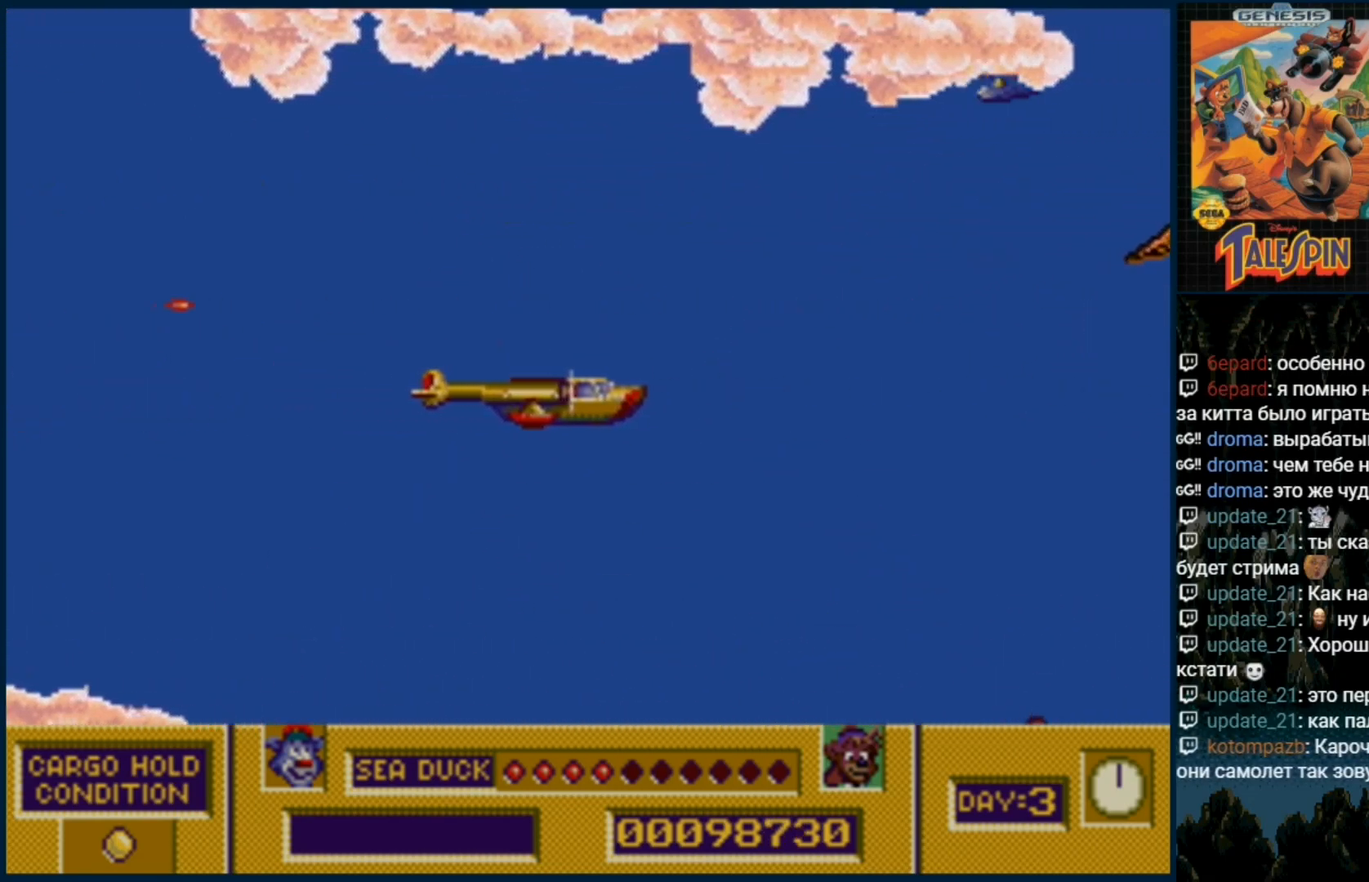
{"dt_ms": 500, "buttons": ["B"], "events": [[67, "B", "down"], [150, "B", "up"], [233, "B", "down"], [350, "B", "up"], [433, "B", "down"]]}
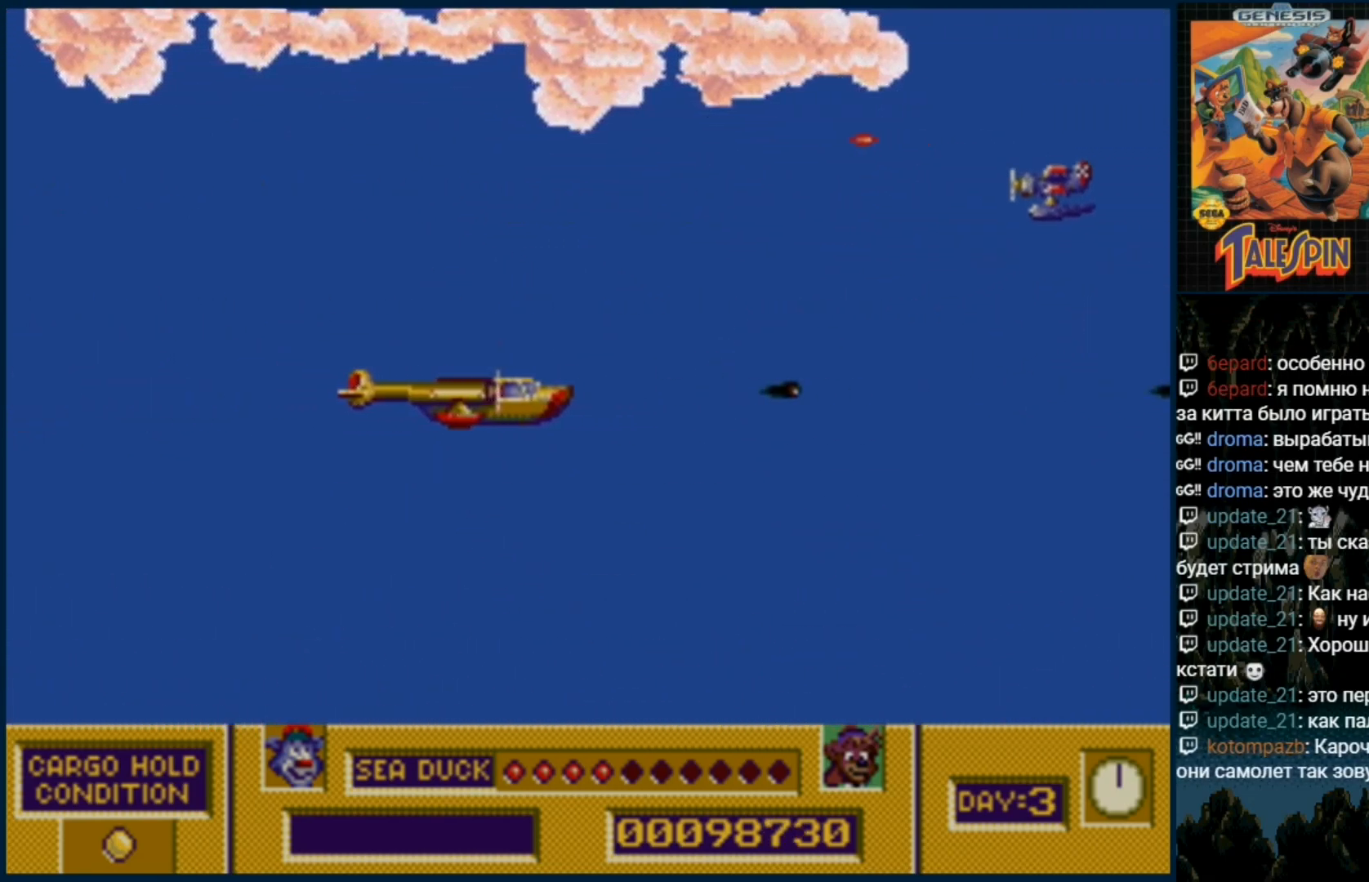
{"dt_ms": 500, "buttons": ["B"], "events": [[17, "B", "up"], [117, "B", "down"], [217, "B", "up"], [267, "DPAD_RIGHT", "down"], [317, "B", "down"], [350, "DPAD_RIGHT", "up"], [400, "B", "up"], [483, "B", "down"]]}
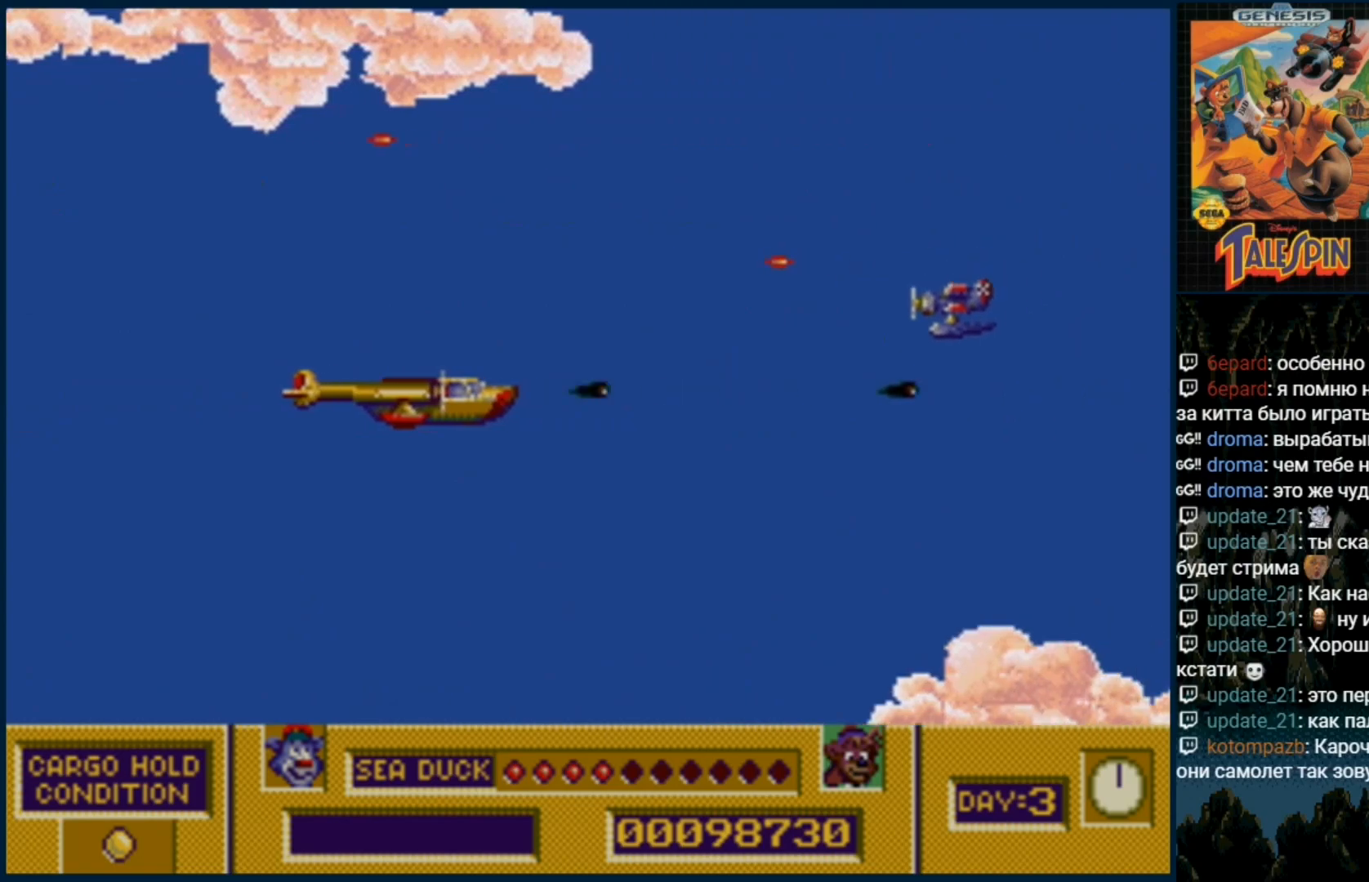
{"dt_ms": 500, "buttons": [], "events": [[83, "B", "up"], [167, "B", "down"], [267, "B", "up"], [367, "B", "down"], [467, "B", "up"]]}
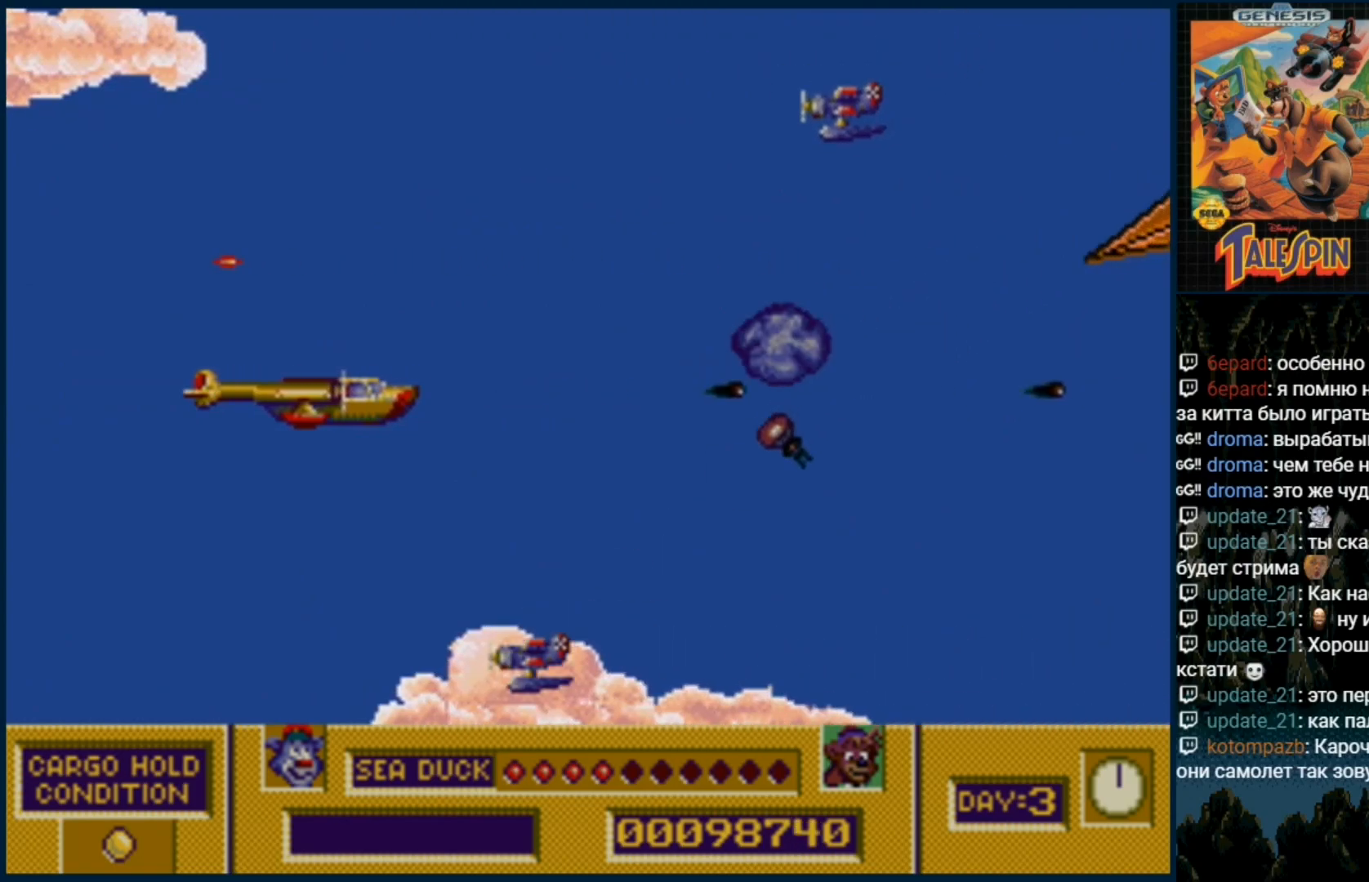
{"dt_ms": 500, "buttons": ["B"], "events": [[67, "B", "down"], [150, "B", "up"], [267, "B", "down"], [367, "B", "up"], [467, "B", "down"]]}
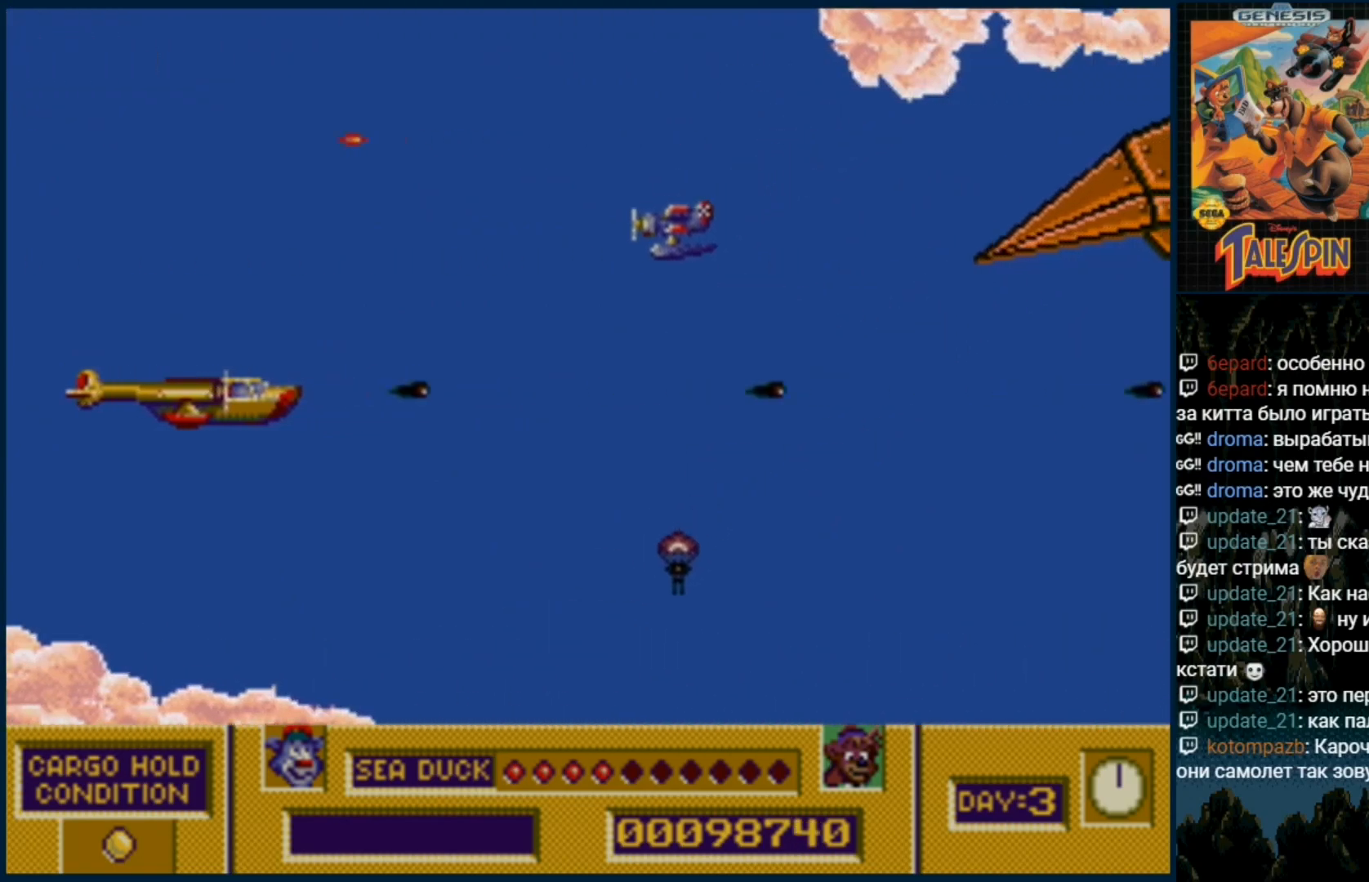
{"dt_ms": 500, "buttons": [], "events": [[83, "B", "up"], [167, "B", "down"], [267, "B", "up"], [350, "B", "down"], [467, "B", "up"]]}
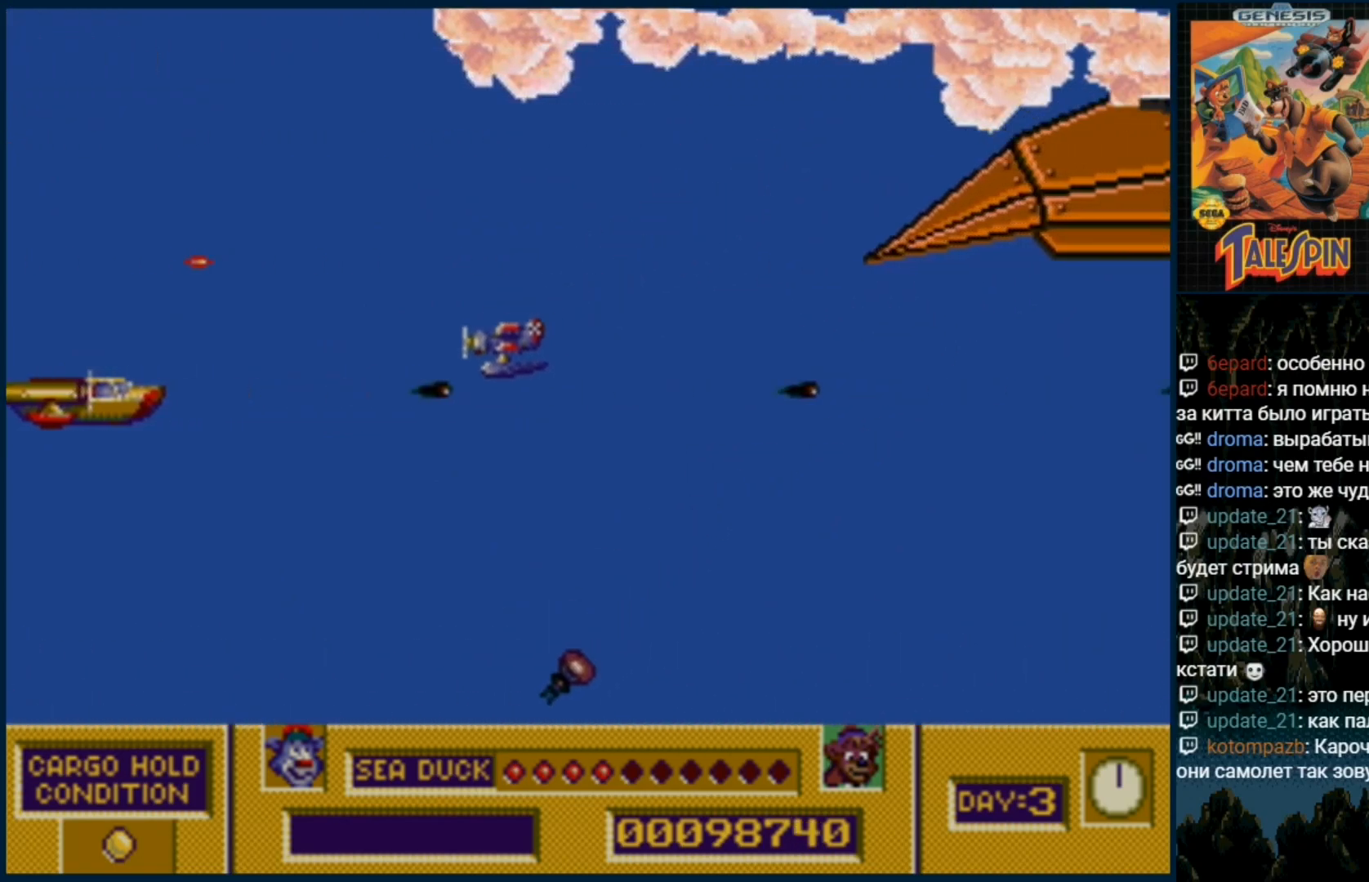
{"dt_ms": 500, "buttons": ["B"], "events": [[50, "B", "down"], [167, "B", "up"], [233, "B", "down"], [367, "B", "up"], [467, "B", "down"]]}
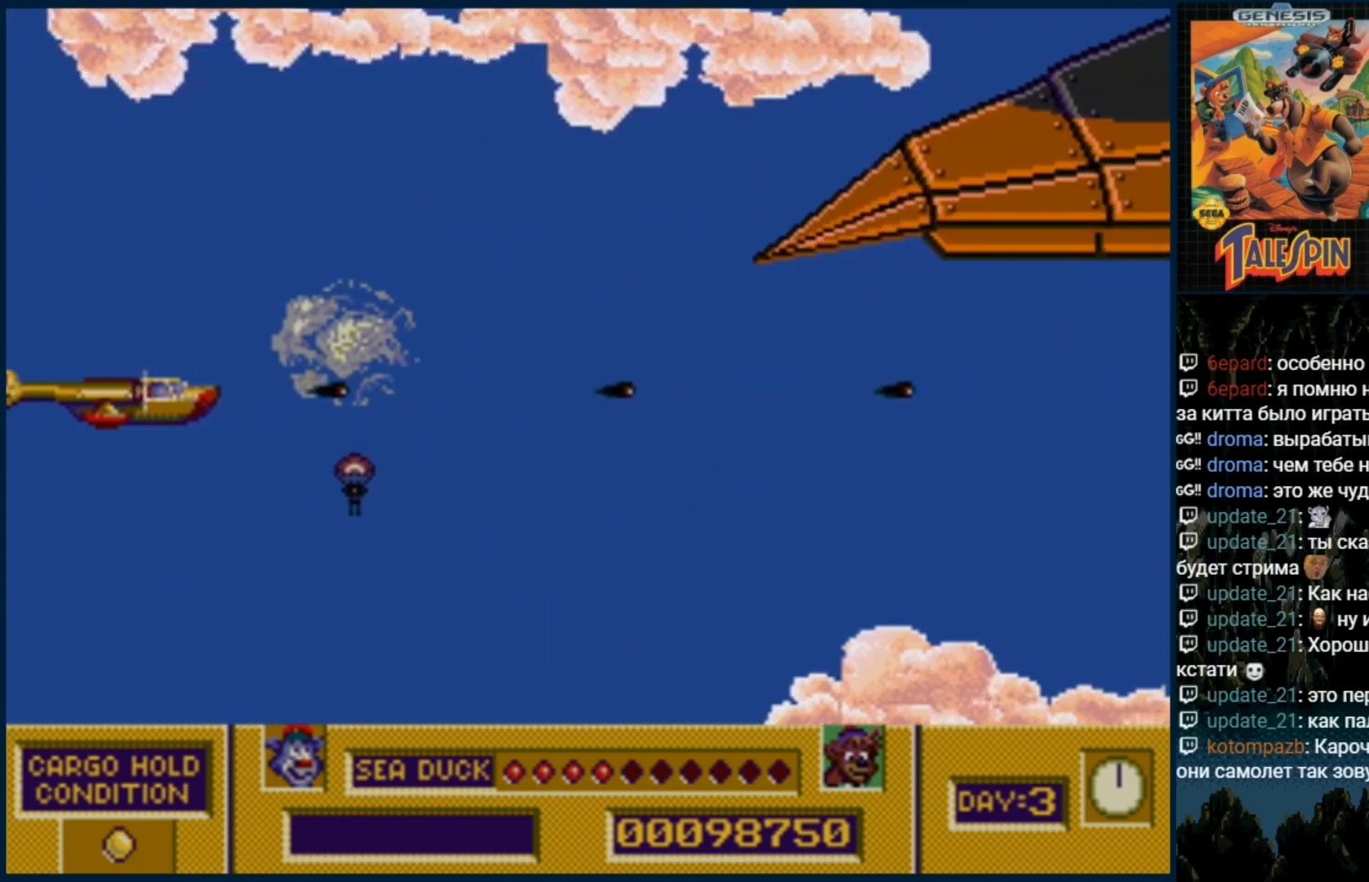
{"dt_ms": 500, "buttons": ["DPAD_RIGHT"], "events": [[67, "B", "up"], [150, "B", "down"], [283, "B", "up"], [383, "B", "down"], [450, "B", "up"], [500, "DPAD_RIGHT", "down"]]}
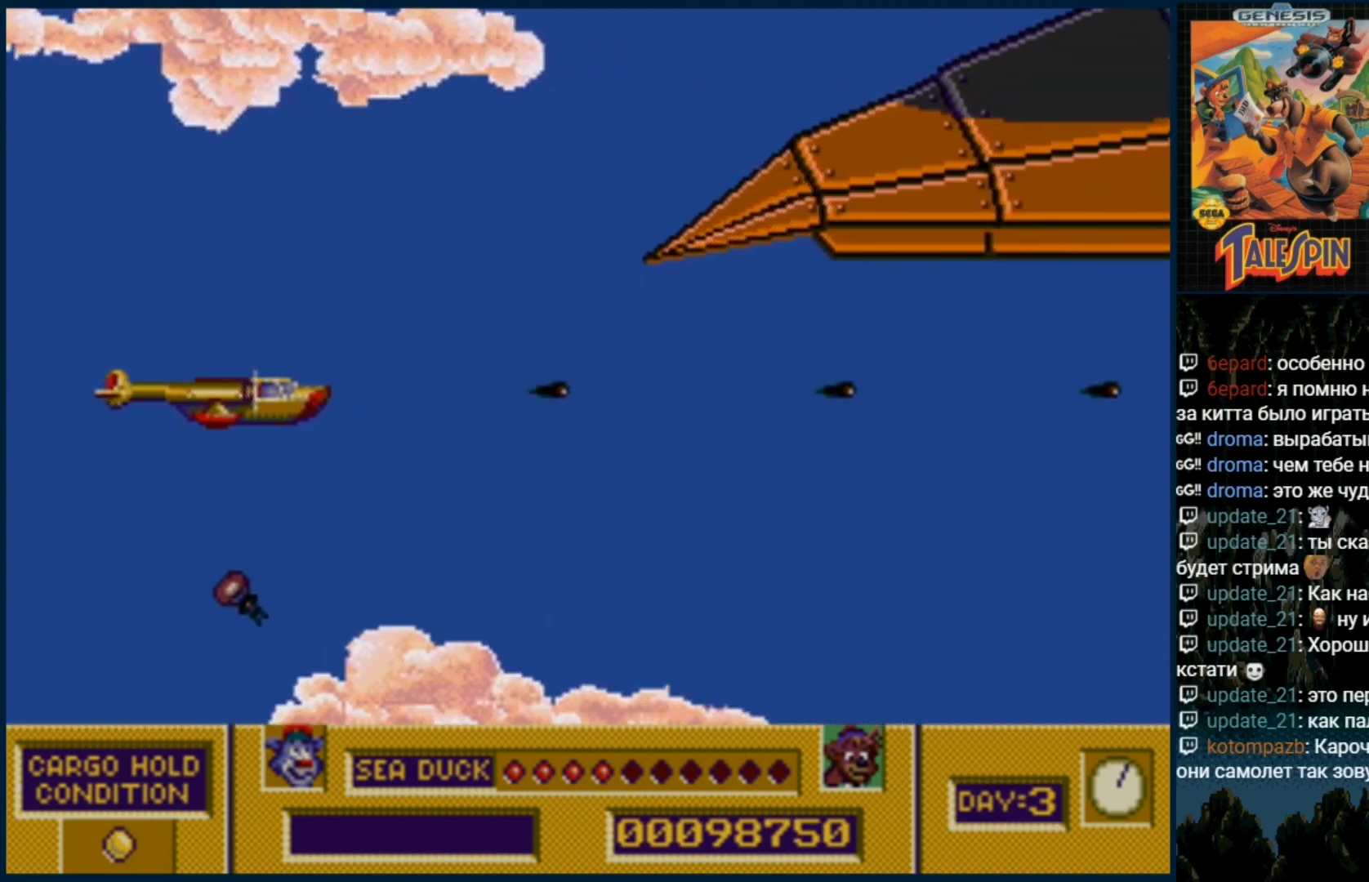
{"dt_ms": 500, "buttons": ["B"], "events": [[100, "B", "down"], [183, "B", "up"], [300, "B", "down"], [383, "B", "up"], [500, "B", "down"], [500, "DPAD_RIGHT", "up"]]}
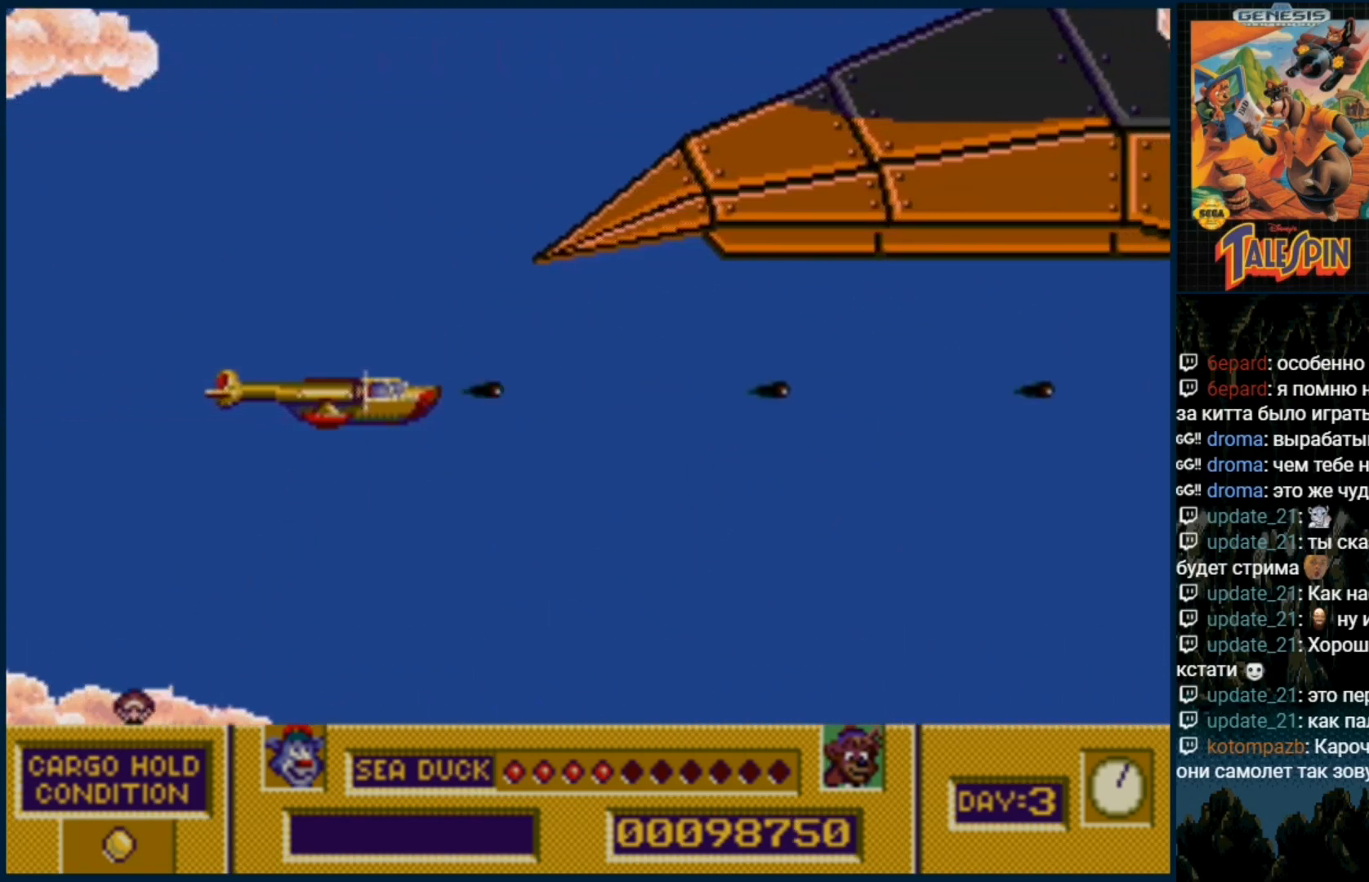
{"dt_ms": 1000, "buttons": []}
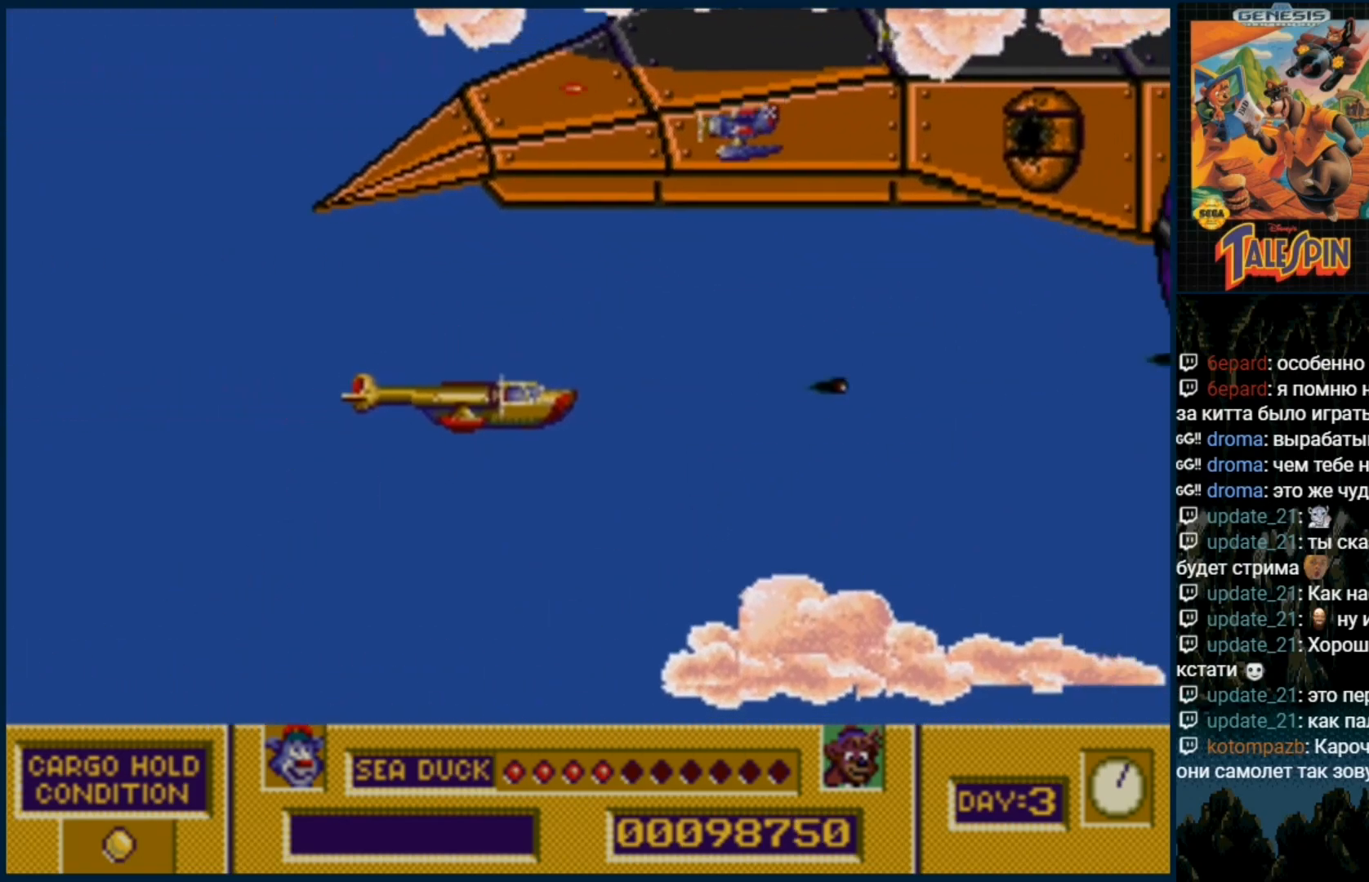
{"dt_ms": 500, "buttons": ["B", "DPAD_UP"], "events": [[100, "B", "down"], [133, "B", "up"], [233, "B", "down"], [350, "B", "up"], [383, "DPAD_UP", "down"], [433, "B", "down"]]}
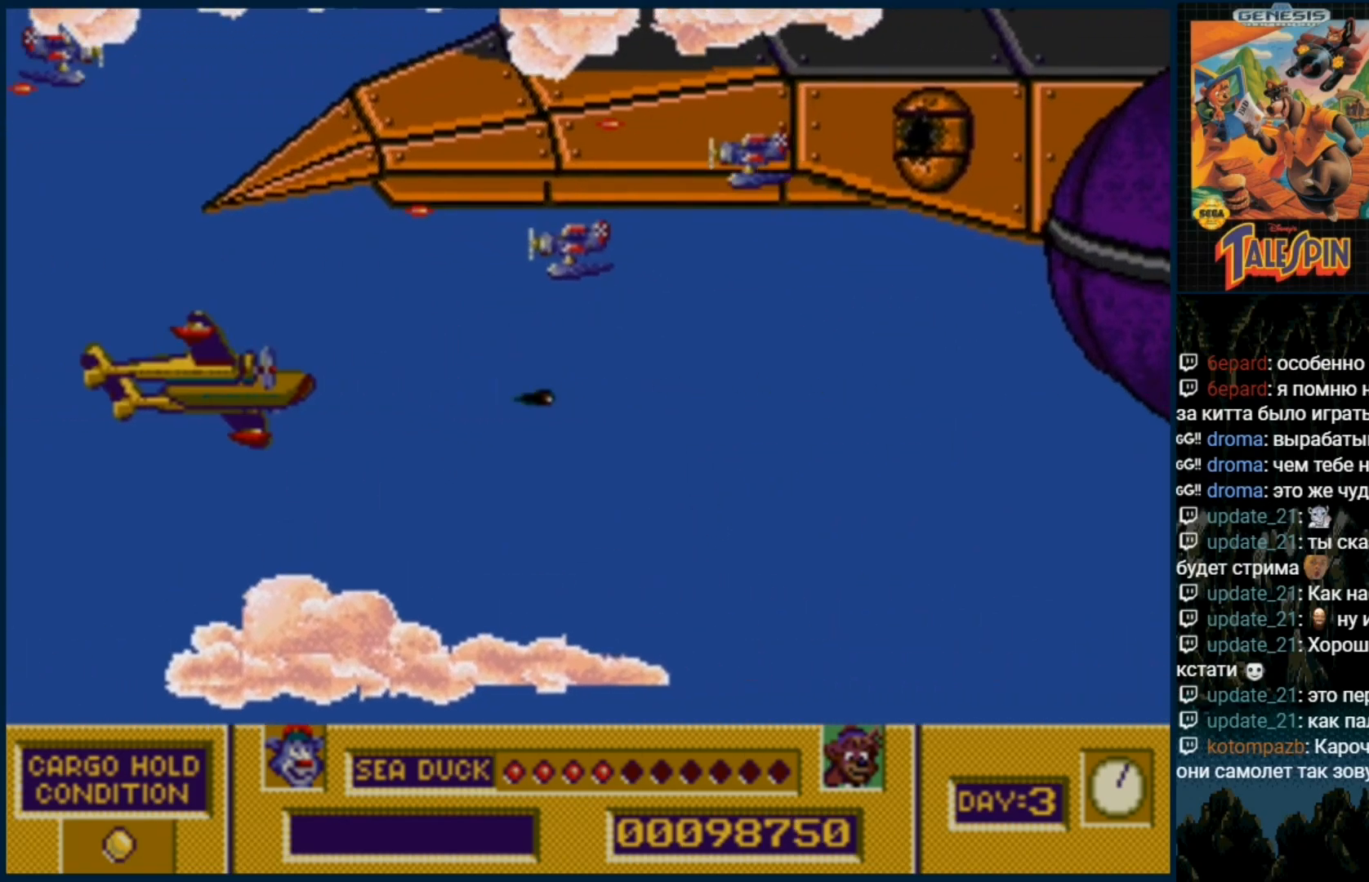
{"dt_ms": 1000, "buttons": ["DPAD_RIGHT"]}
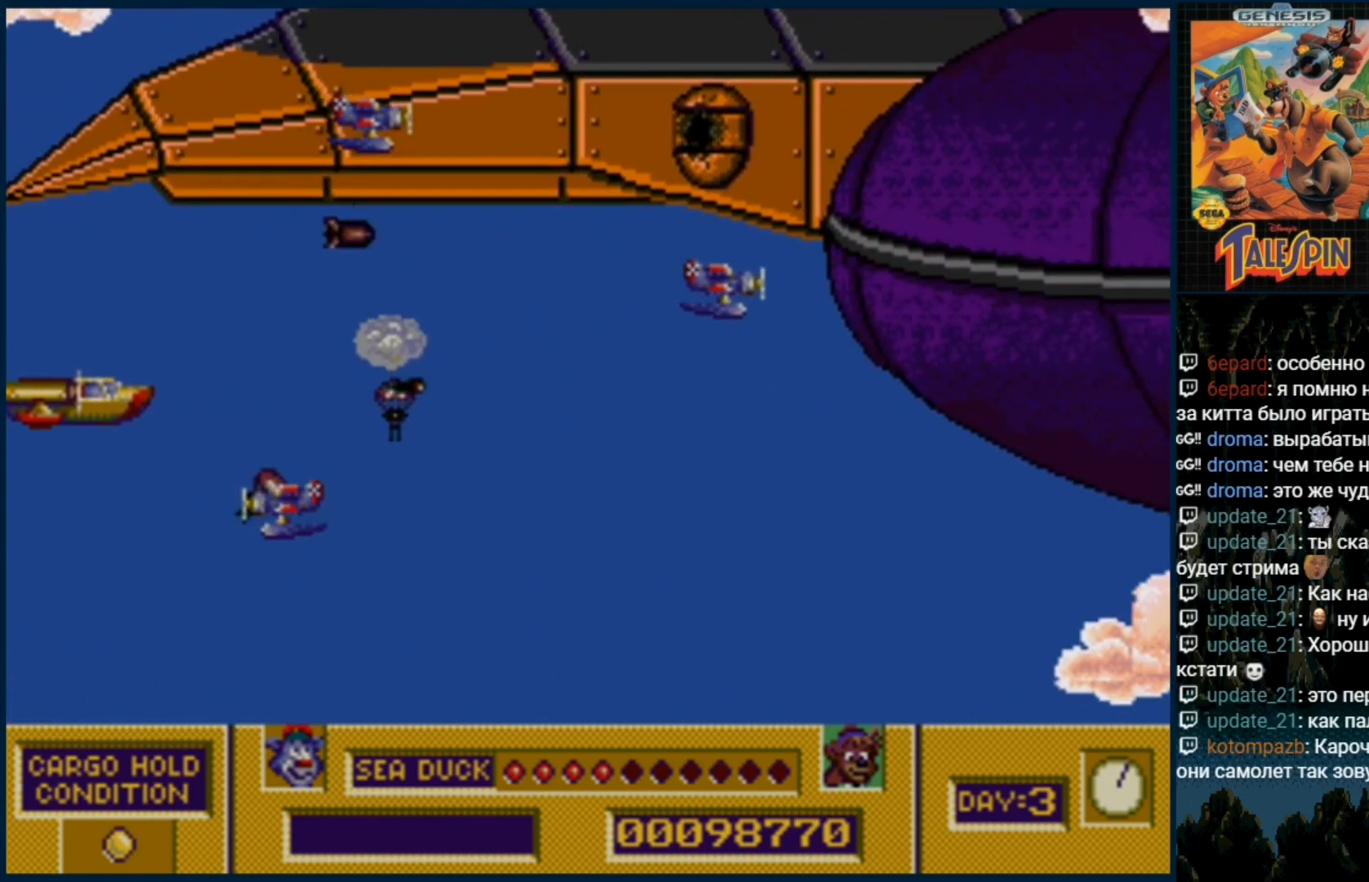
{"dt_ms": 500, "buttons": ["B"], "events": [[50, "B", "down"], [133, "B", "up"], [217, "B", "down"], [250, "DPAD_RIGHT", "up"], [333, "B", "up"], [417, "B", "down"]]}
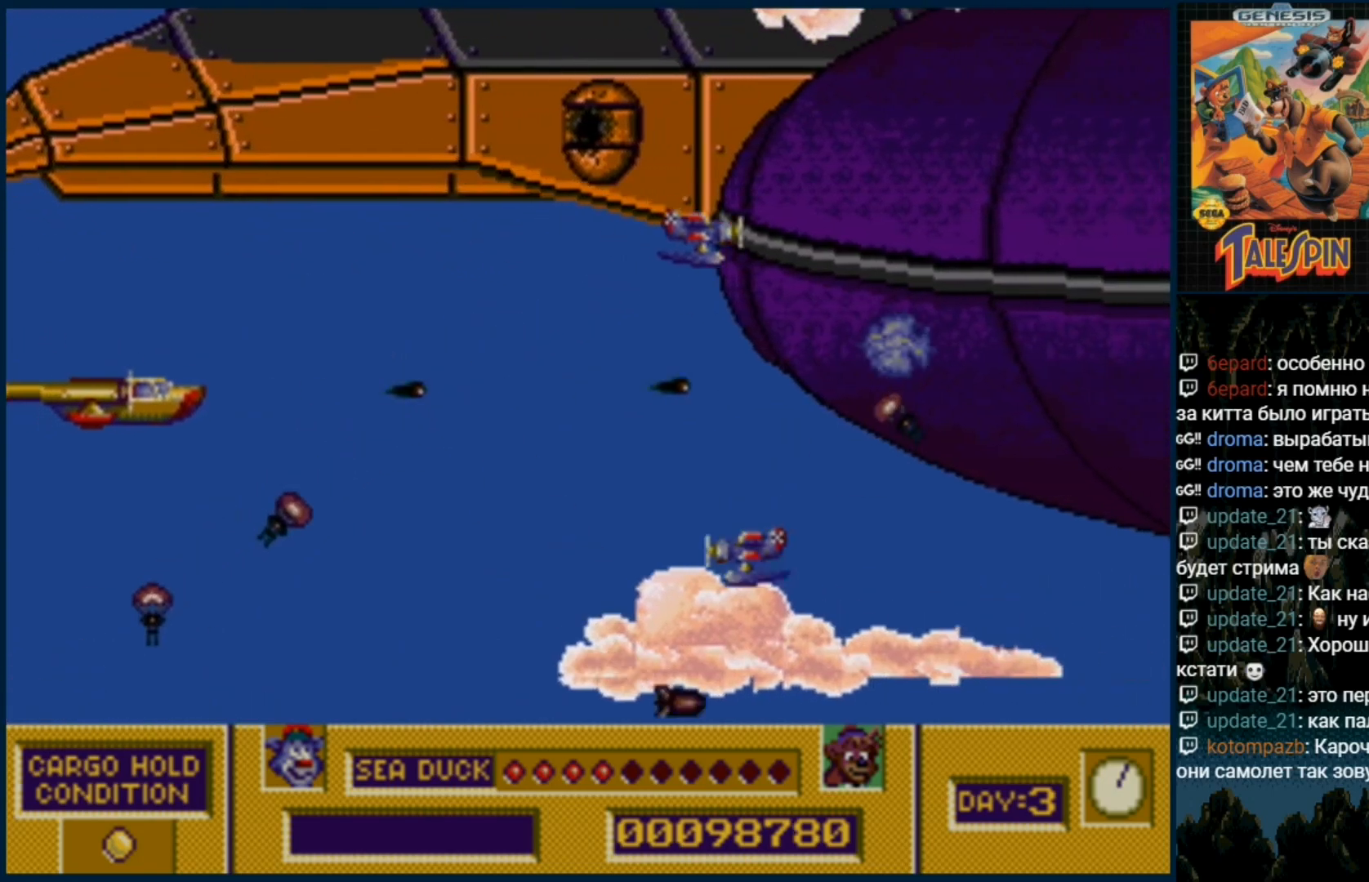
{"dt_ms": 500, "buttons": ["DPAD_RIGHT"], "events": [[17, "B", "up"], [100, "B", "down"], [200, "B", "up"], [317, "B", "down"], [417, "B", "up"], [417, "DPAD_RIGHT", "down"]]}
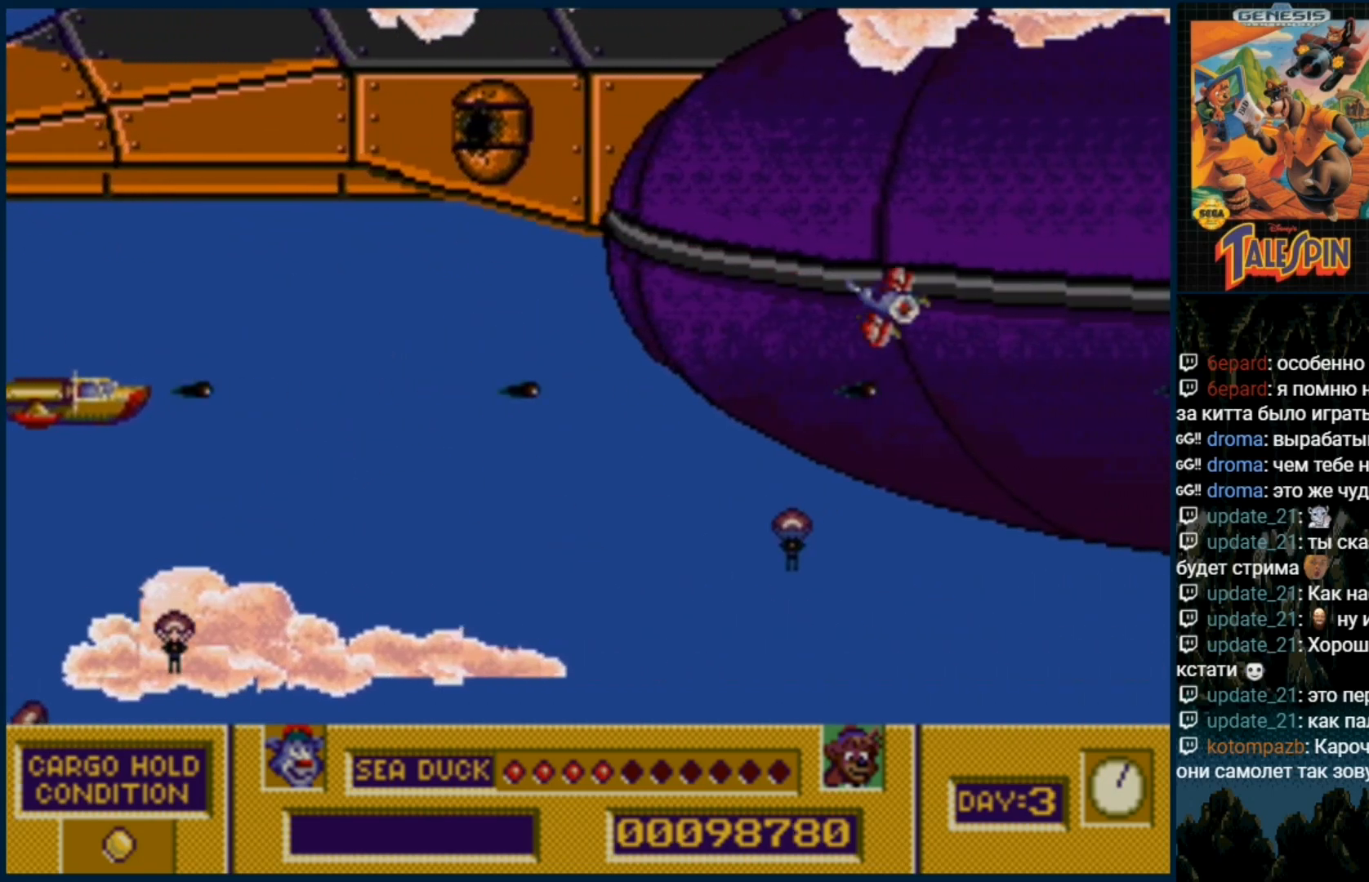
{"dt_ms": 500, "buttons": [], "events": [[17, "B", "down"], [117, "B", "up"], [183, "B", "down"], [183, "DPAD_RIGHT", "up"], [183, "DPAD_UP", "down"], [283, "B", "up"], [367, "DPAD_UP", "up"], [383, "B", "down"], [500, "B", "up"]]}
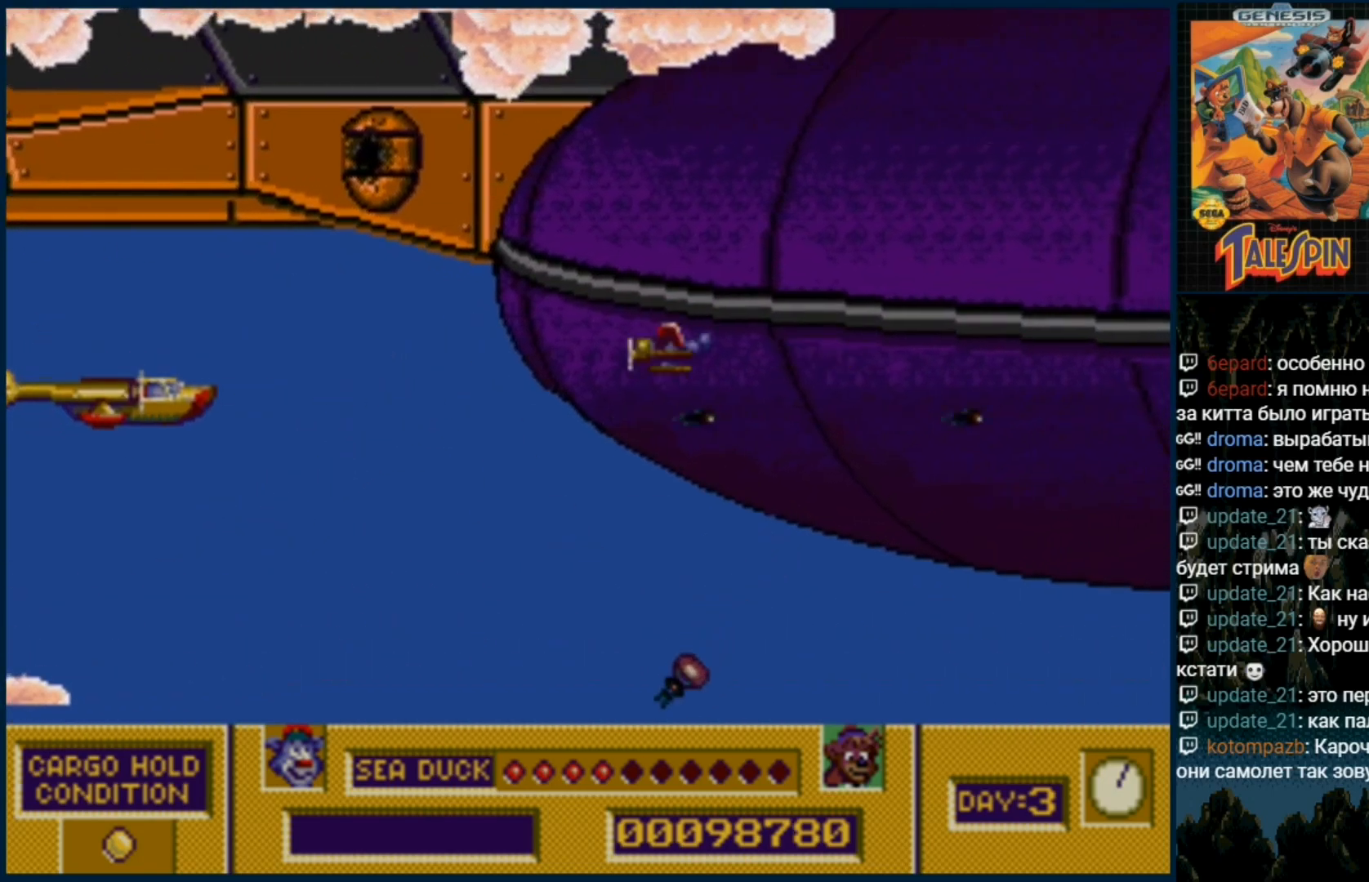
{"dt_ms": 500, "buttons": ["B", "DPAD_UP"], "events": [[50, "B", "down"], [67, "DPAD_UP", "down"], [167, "B", "up"], [250, "B", "down"], [350, "B", "up"], [433, "B", "down"]]}
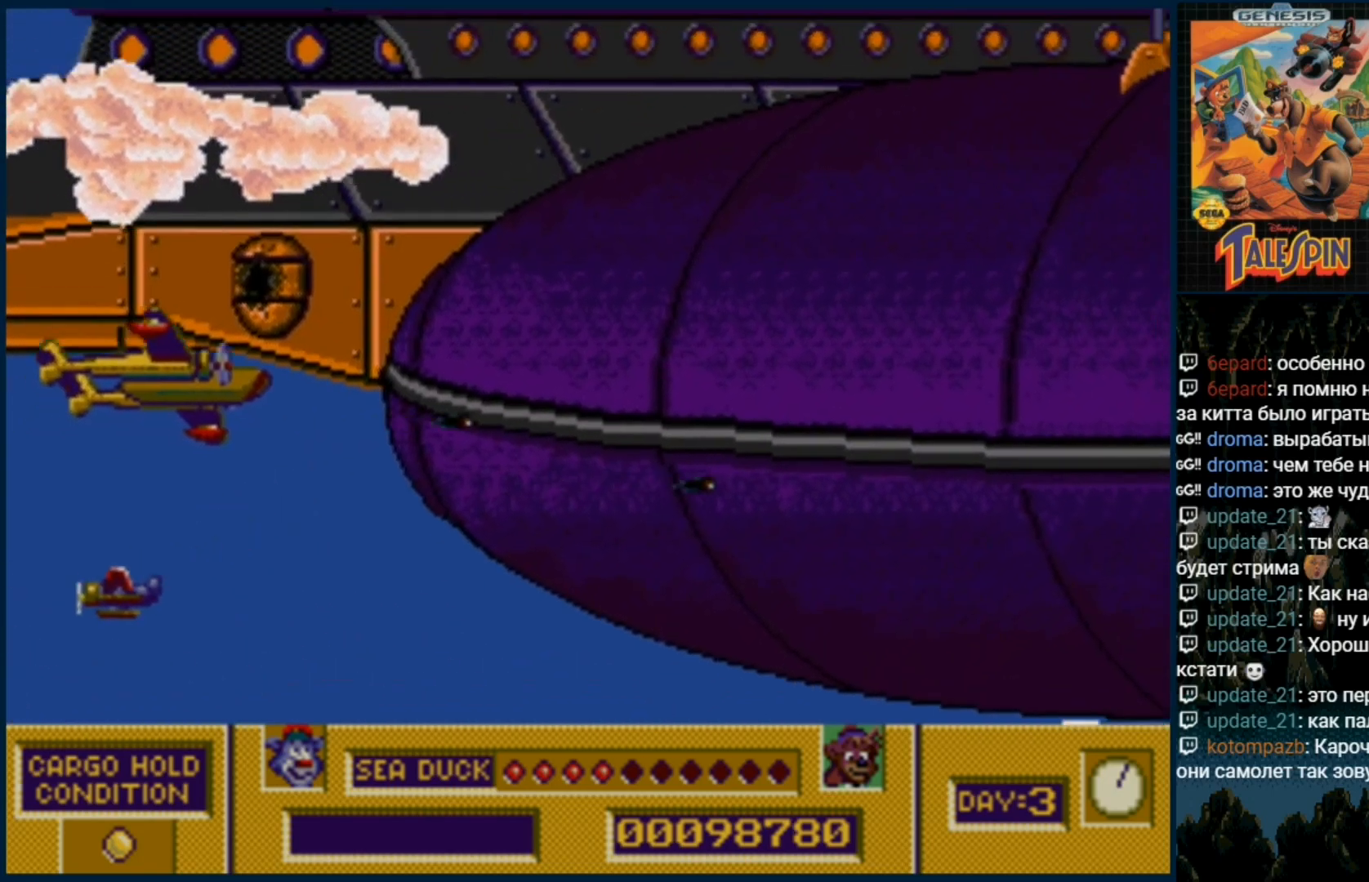
{"dt_ms": 500, "buttons": []}
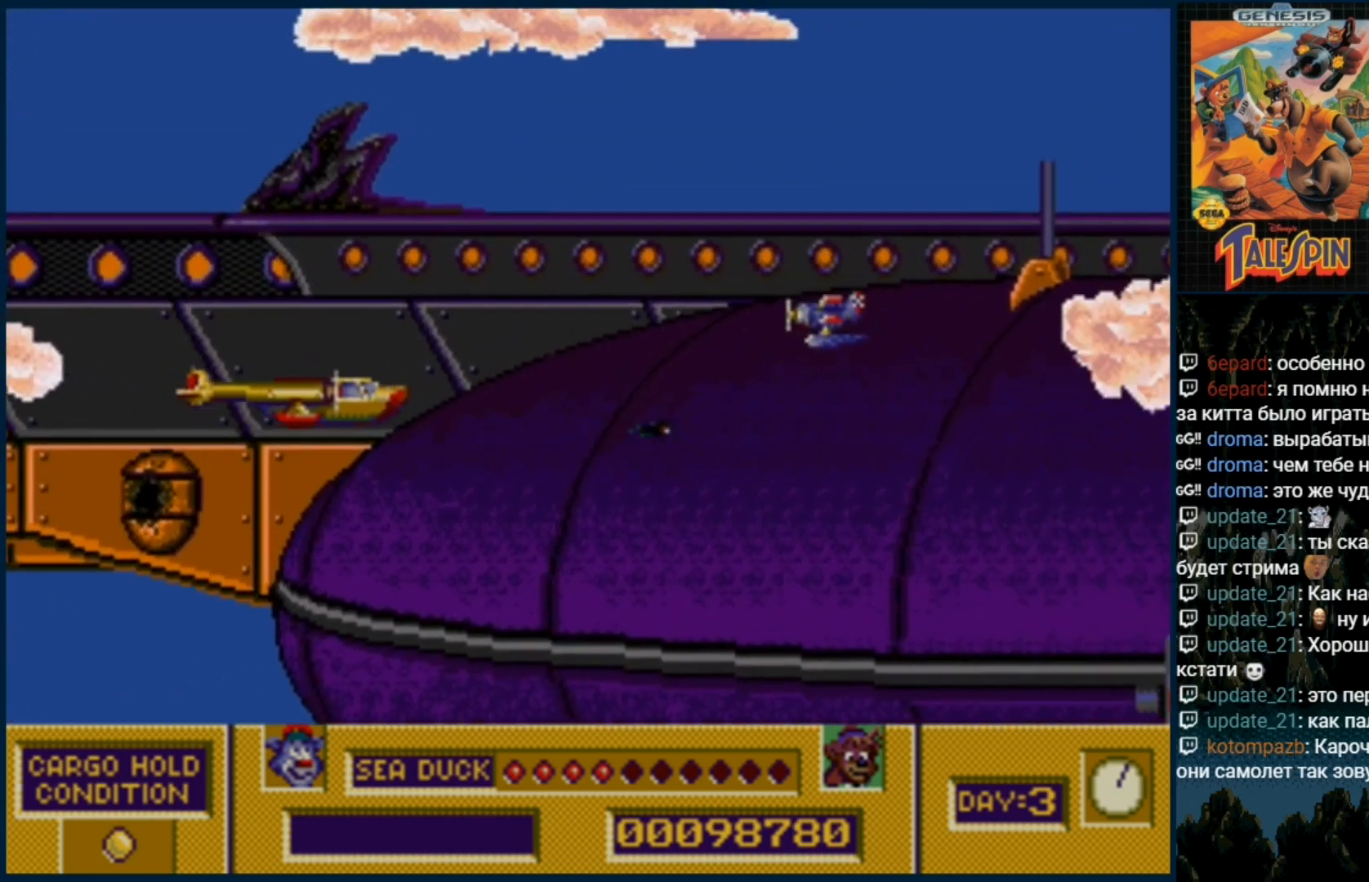
{"dt_ms": 500, "buttons": ["B", "DPAD_UP", "DPAD_RIGHT"], "events": [[50, "B", "down"], [117, "DPAD_UP", "down"], [133, "B", "up"], [200, "DPAD_RIGHT", "down"], [200, "DPAD_UP", "up"], [217, "B", "down"], [283, "DPAD_RIGHT", "up"], [317, "B", "up"], [350, "DPAD_RIGHT", "down"], [367, "DPAD_UP", "down"], [400, "B", "down"]]}
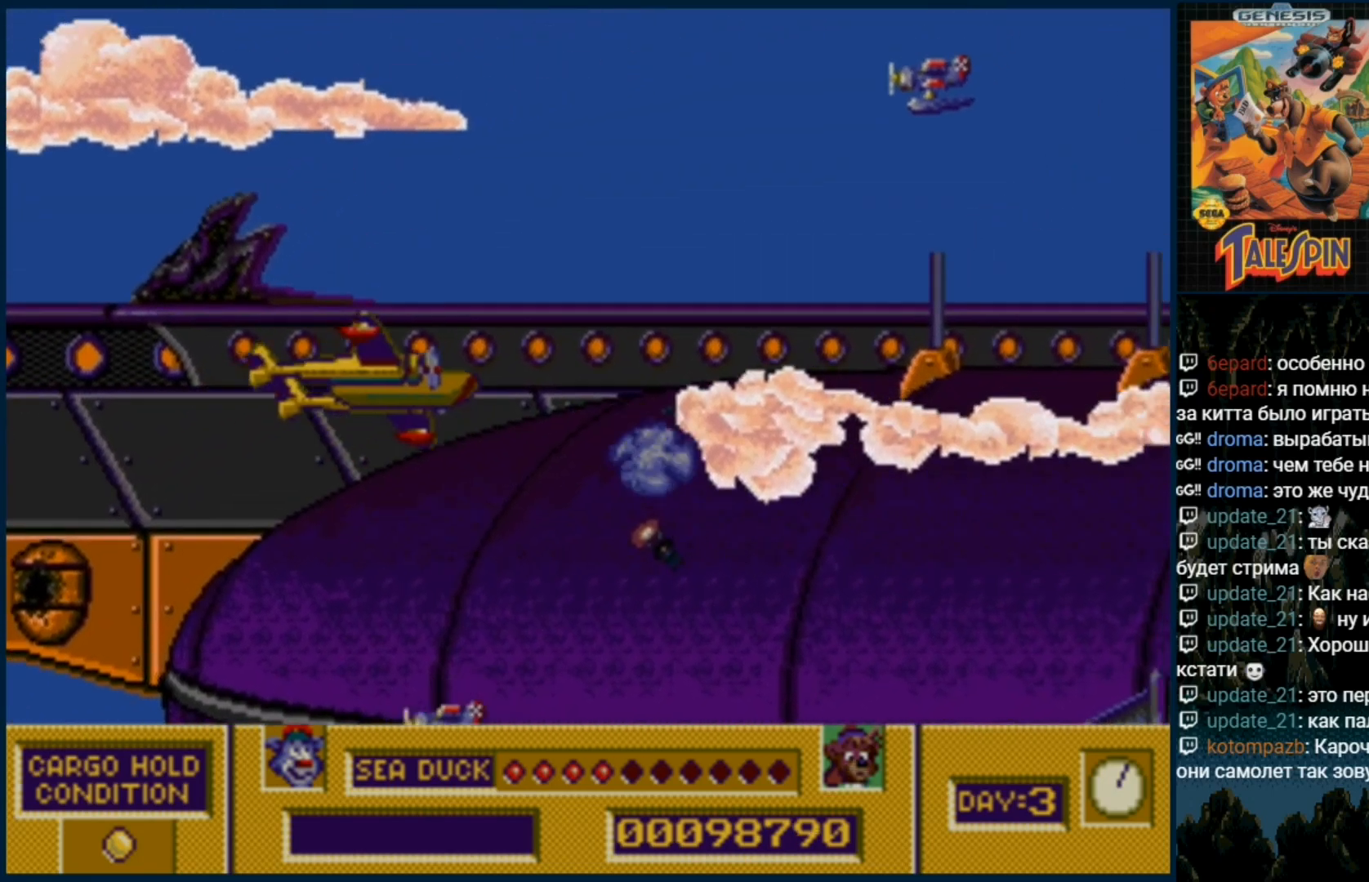
{"dt_ms": 500, "buttons": ["B"], "events": [[17, "B", "up"], [100, "B", "down"], [100, "DPAD_UP", "up"], [200, "DPAD_RIGHT", "up"], [217, "B", "up"], [317, "B", "down"], [417, "B", "up"], [500, "B", "down"]]}
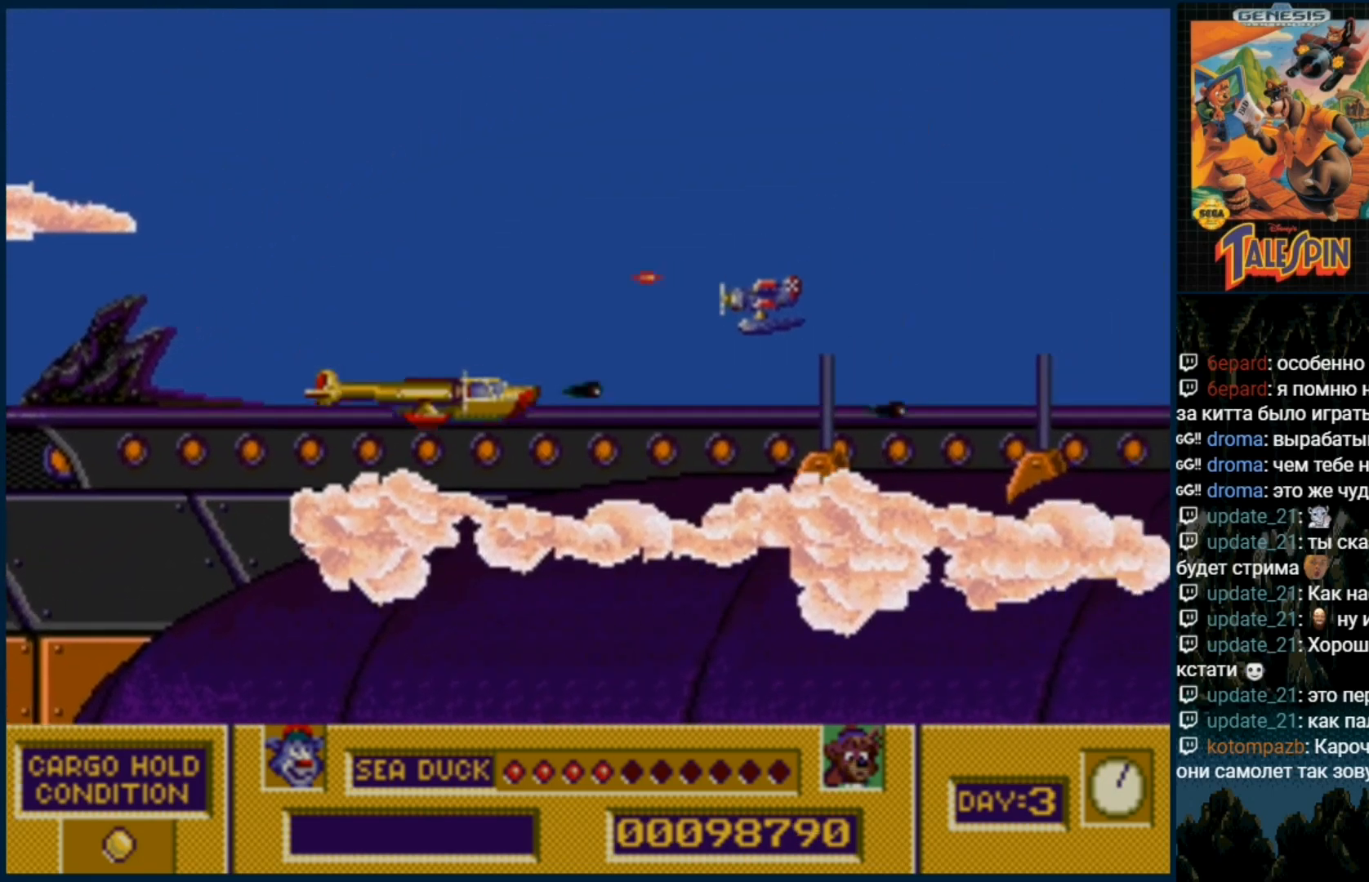
{"dt_ms": 500, "buttons": ["DPAD_RIGHT"]}
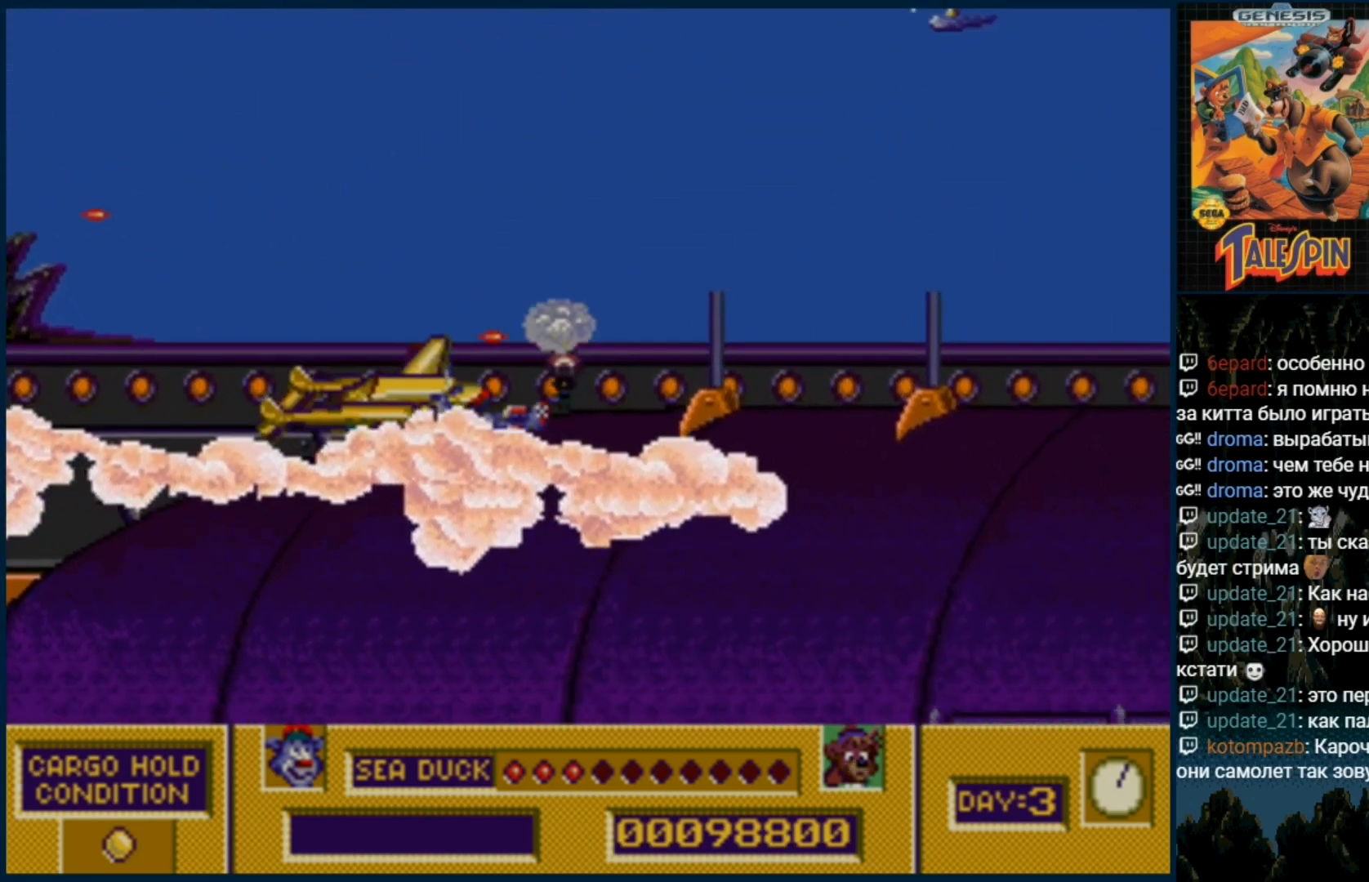
{"dt_ms": 500, "buttons": [], "events": [[33, "B", "down"], [167, "B", "up"], [267, "B", "down"], [367, "B", "up"], [433, "DPAD_RIGHT", "up"]]}
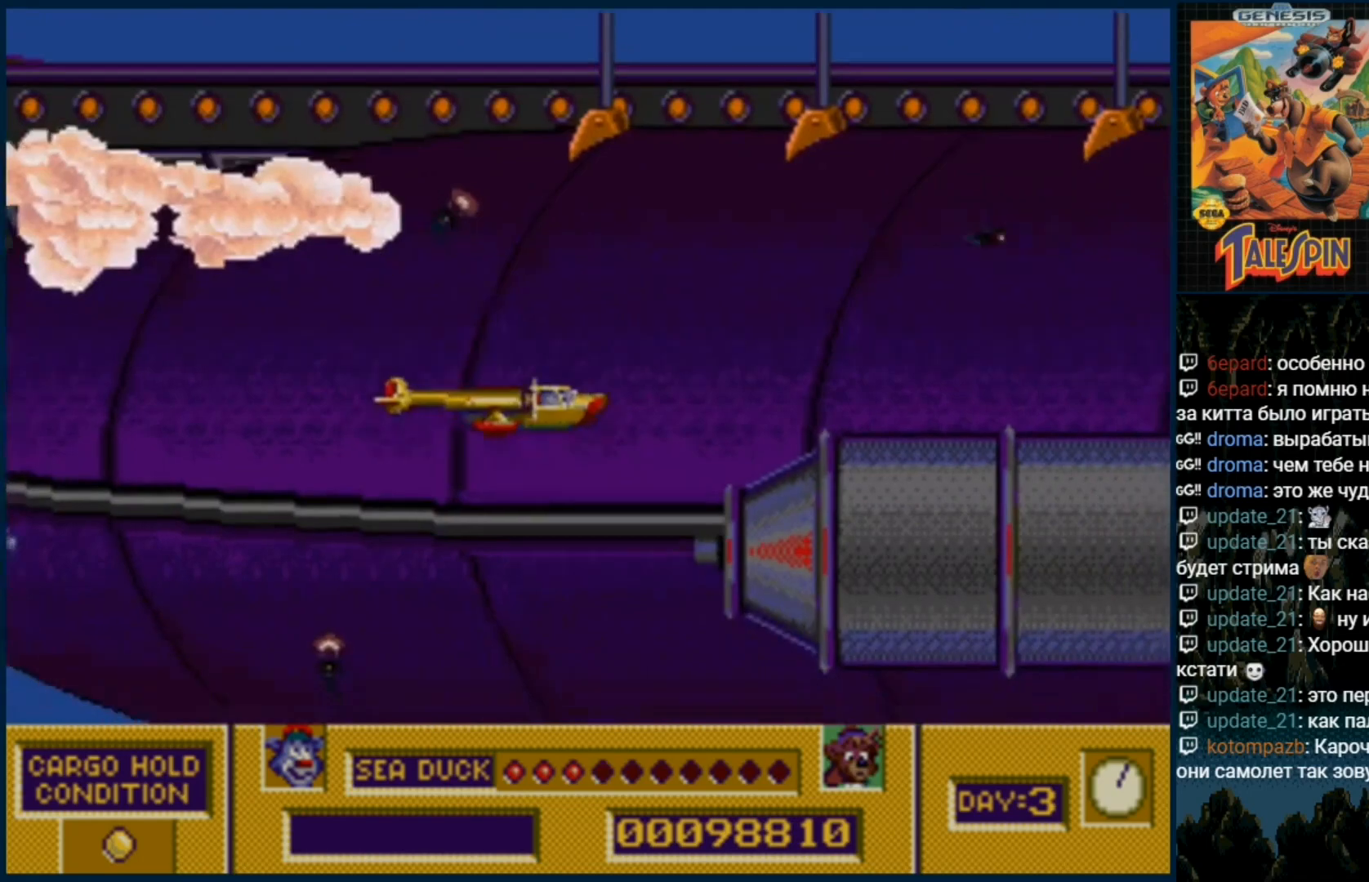
{"dt_ms": 500, "buttons": [], "events": [[33, "B", "down"], [133, "B", "up"], [217, "B", "down"], [350, "B", "up"], [383, "B", "down"], [483, "B", "up"]]}
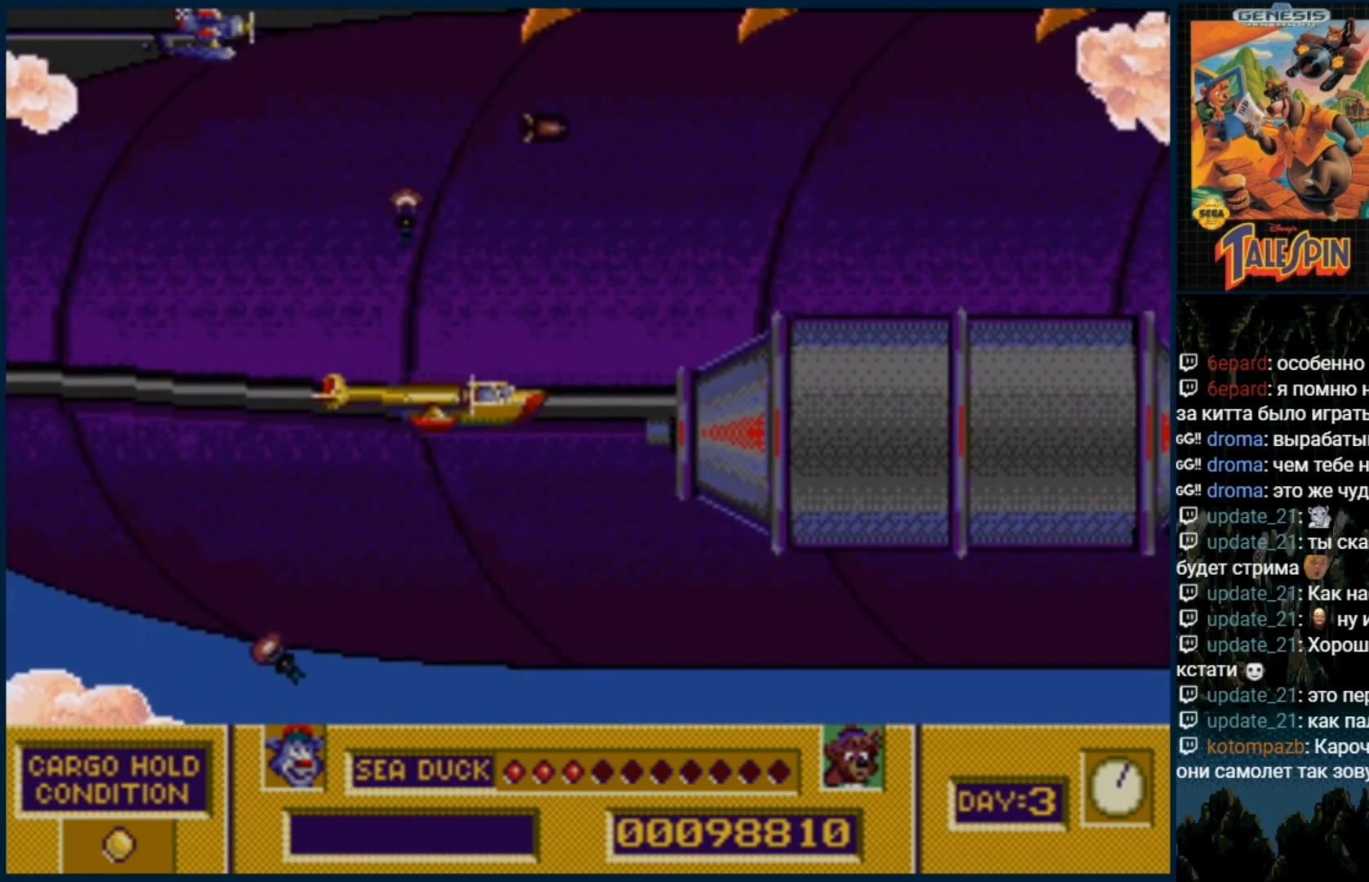
{"dt_ms": 500, "buttons": ["B"]}
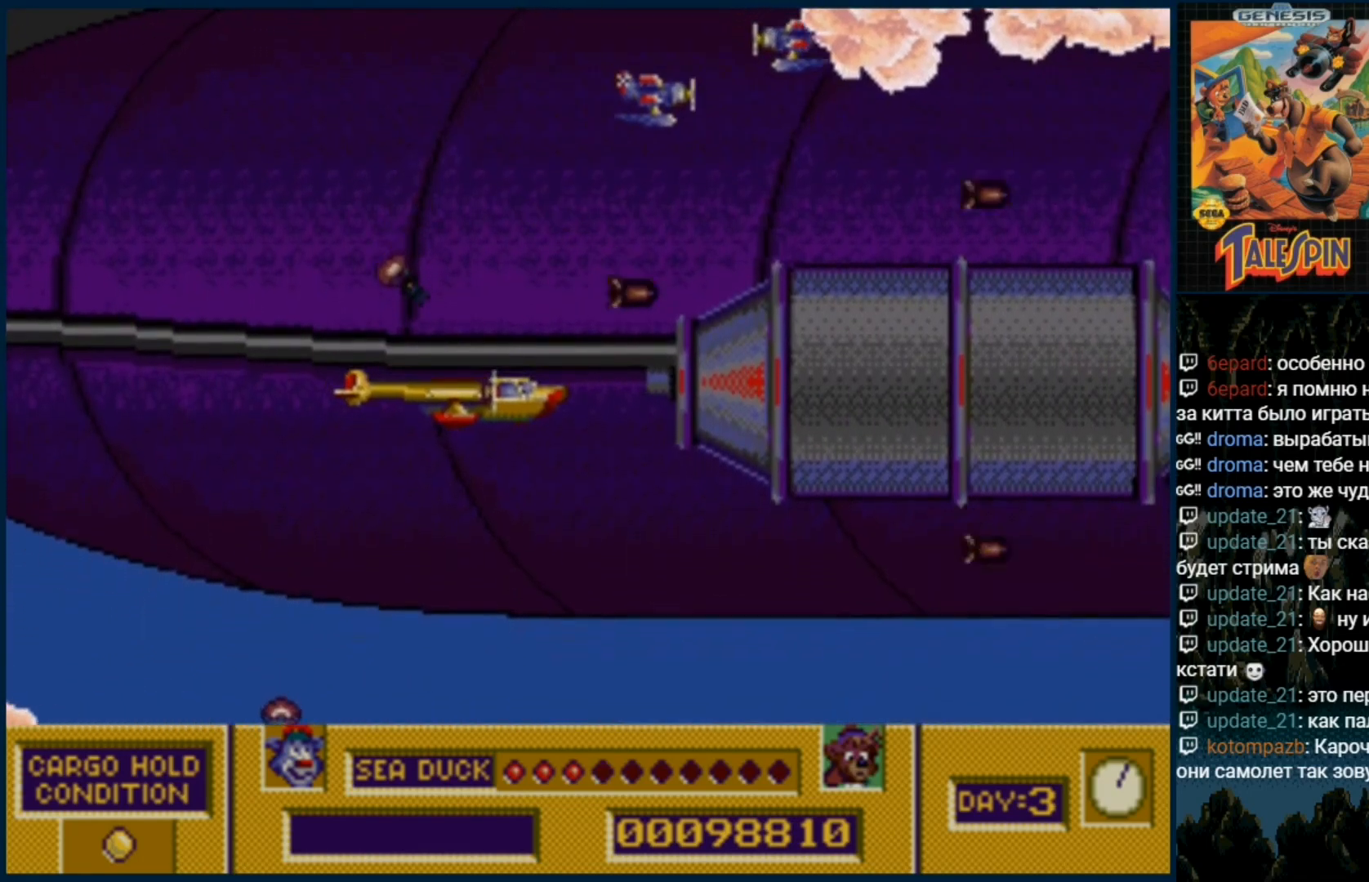
{"dt_ms": 500, "buttons": ["B"], "events": [[33, "B", "up"], [117, "B", "down"], [200, "B", "up"], [300, "B", "down"], [400, "B", "up"], [500, "B", "down"]]}
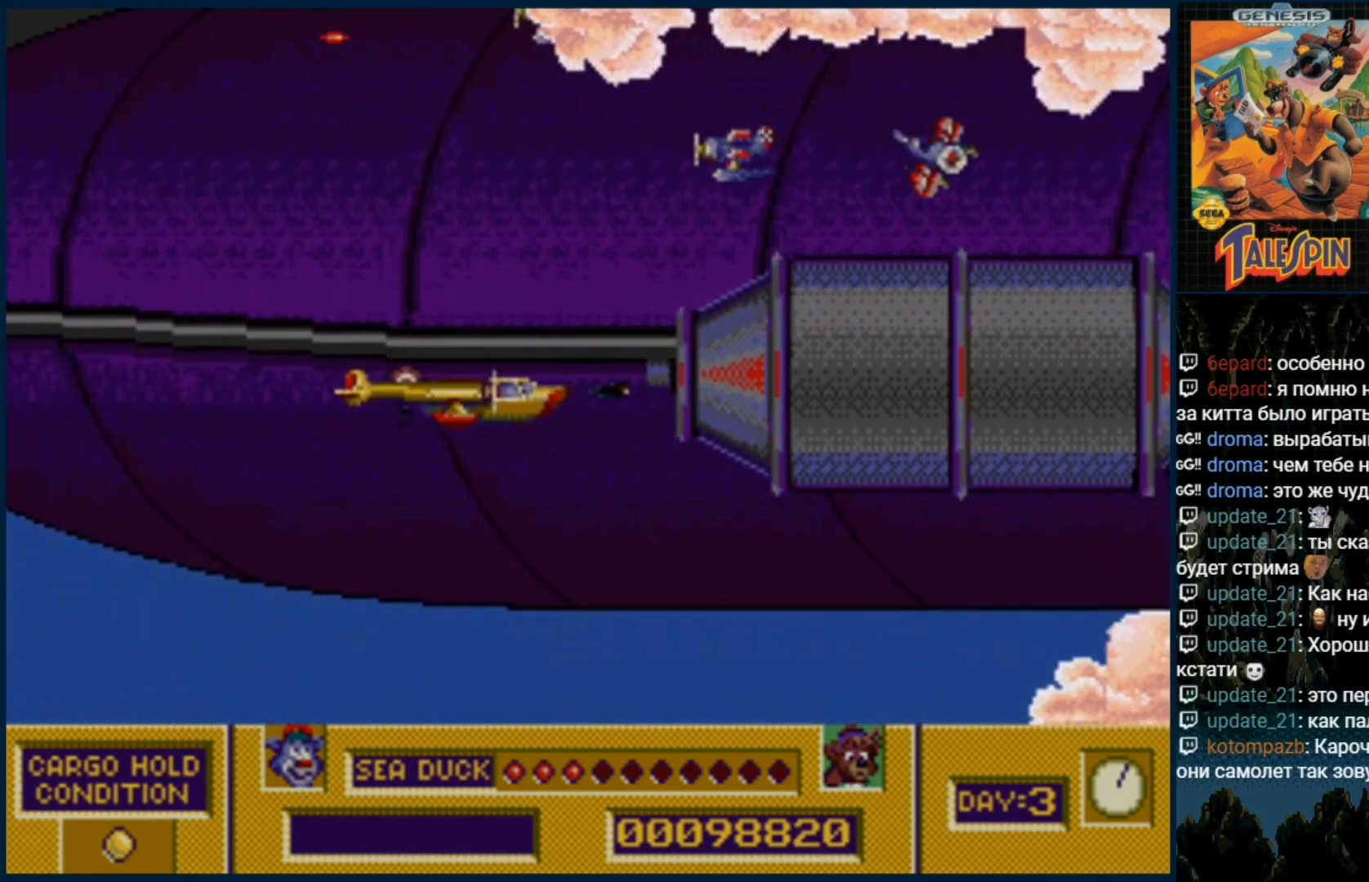
{"dt_ms": 500, "buttons": [], "events": [[83, "B", "up"], [183, "B", "down"], [283, "B", "up"], [283, "DPAD_UP", "down"], [383, "B", "down"], [400, "DPAD_UP", "up"], [483, "B", "up"]]}
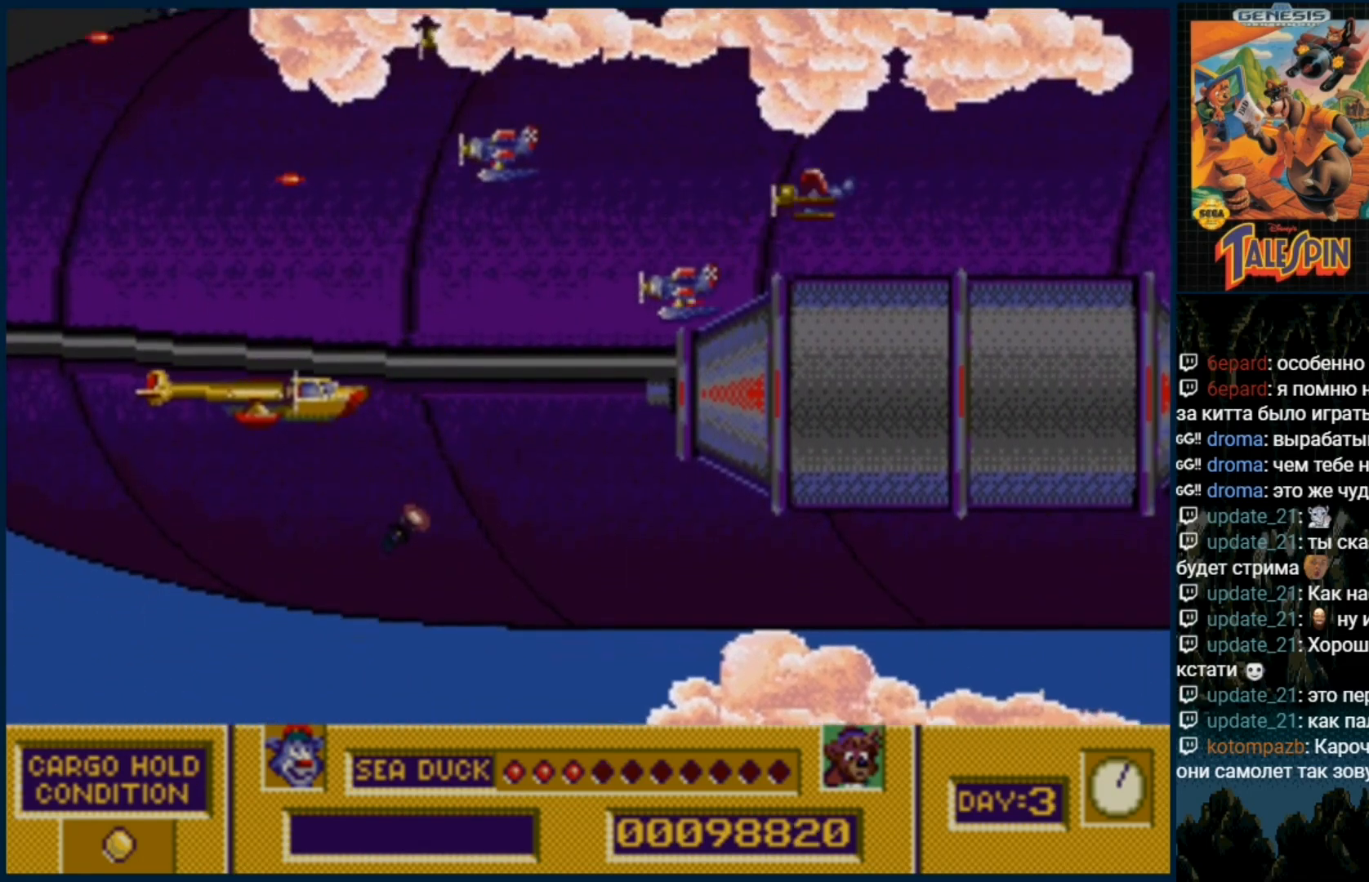
{"dt_ms": 500, "buttons": ["B"], "events": [[67, "B", "down"], [133, "B", "up"], [250, "B", "down"], [333, "B", "up"], [417, "B", "down"]]}